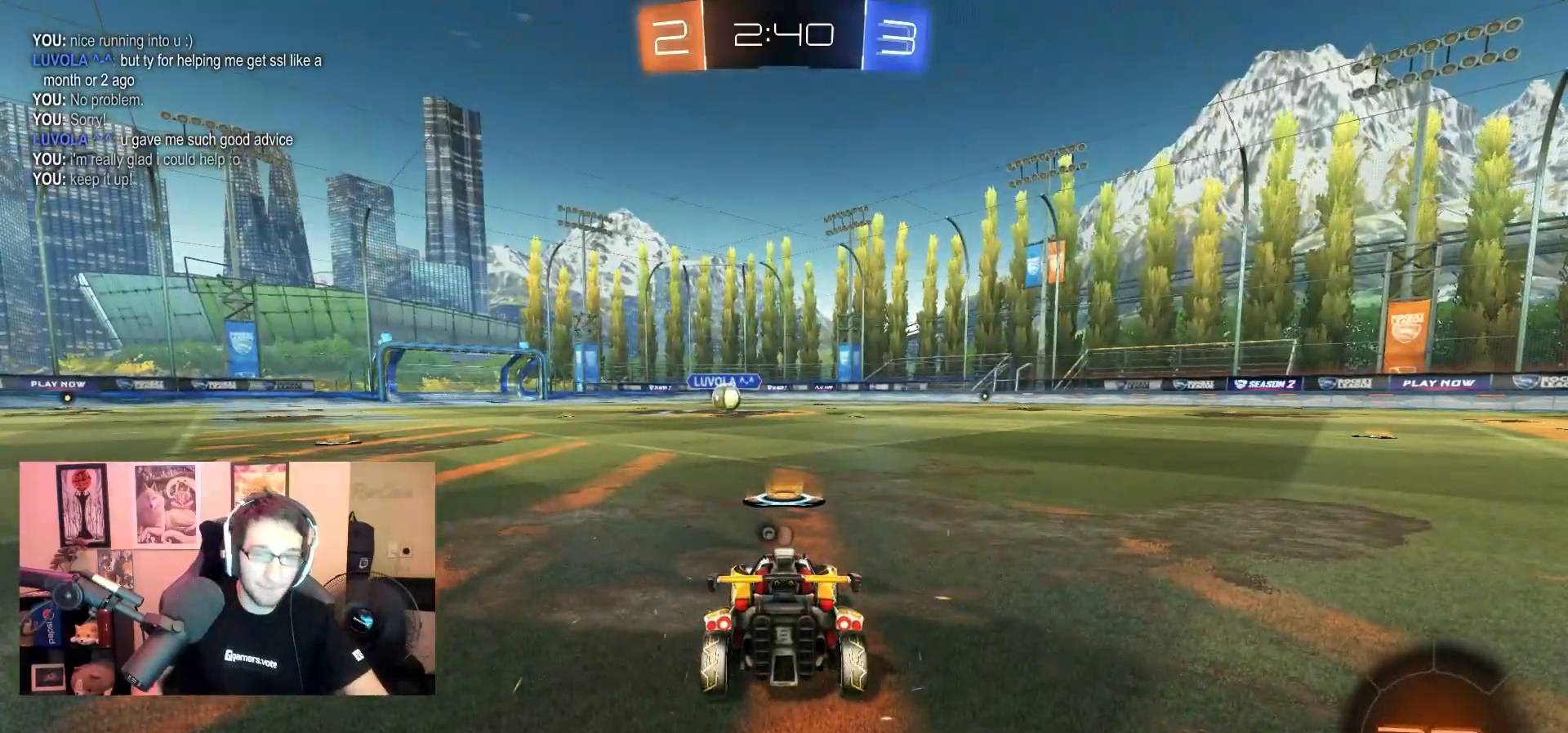
Gameplay with a controller (PlayStation layout); each line is a JSON object with the inputs held at the frame after it. "events" lists button and stick changes between this image and that frame as [ms after this image, input, new state], when the widget could be followed in between. Not read: R2.
{"buttons": [], "left_stick": "center", "right_stick": "center", "events": [[283, "SQUARE", "down"], [417, "SQUARE", "up"]]}
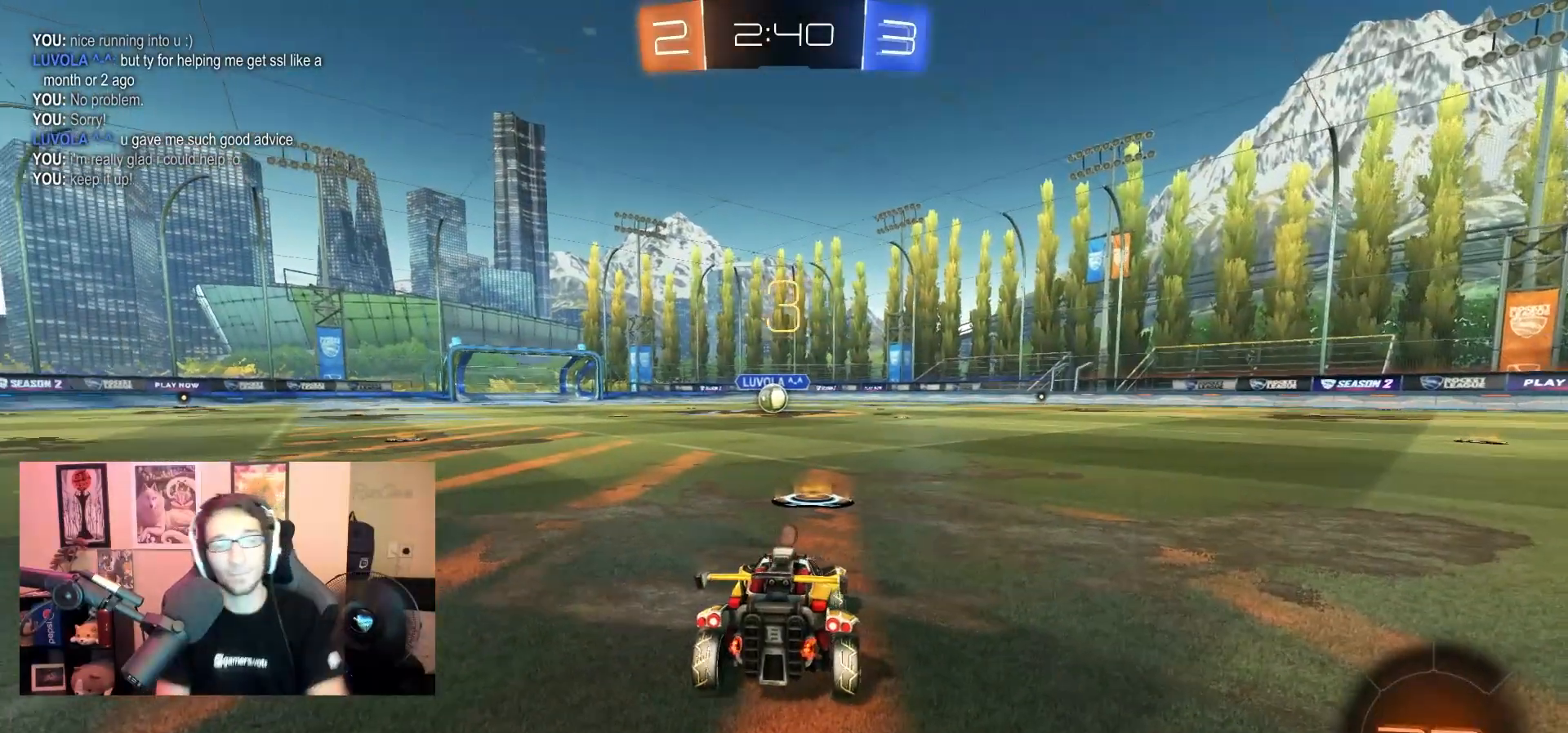
{"buttons": [], "left_stick": "center", "right_stick": "center", "events": []}
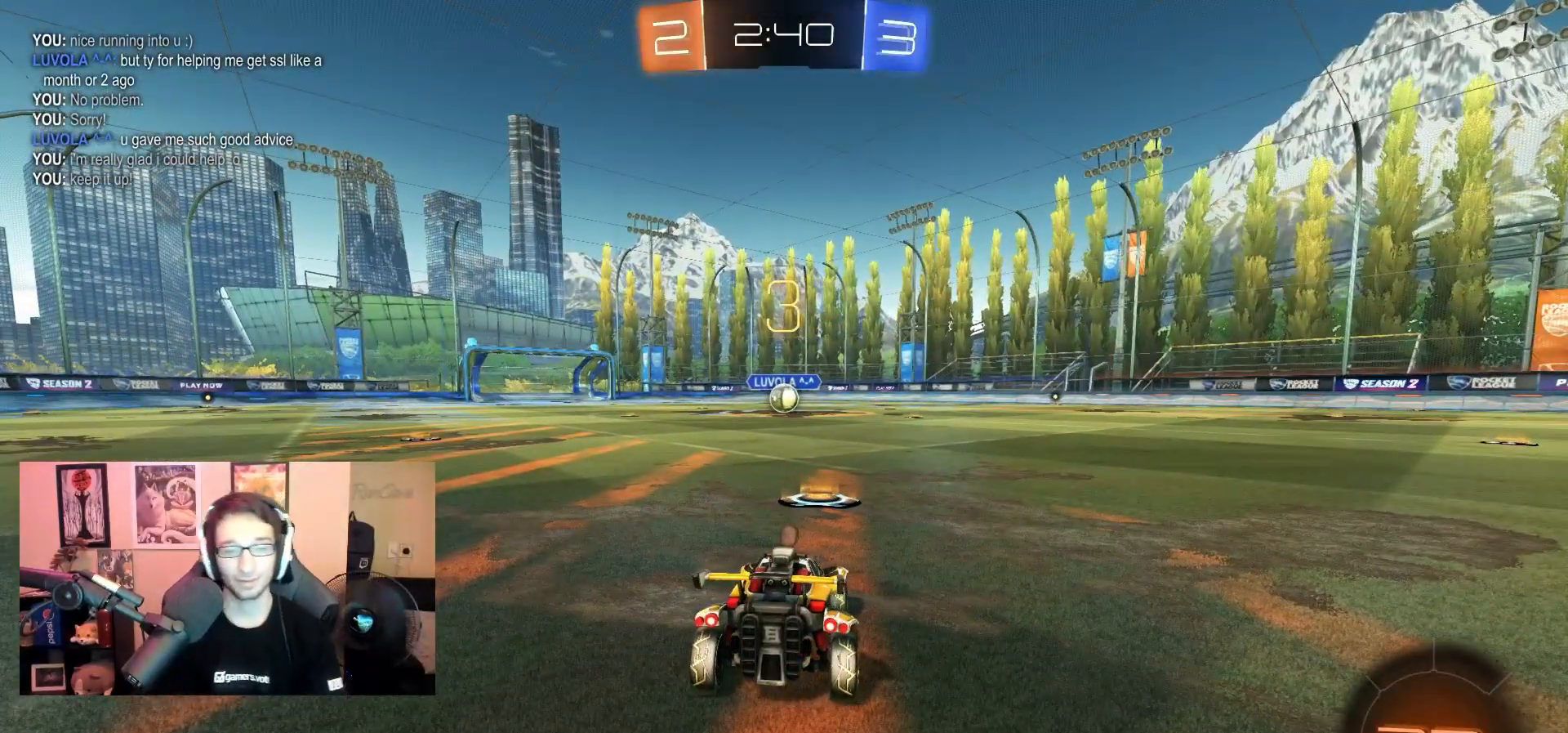
{"buttons": [], "left_stick": "center", "right_stick": "center", "events": []}
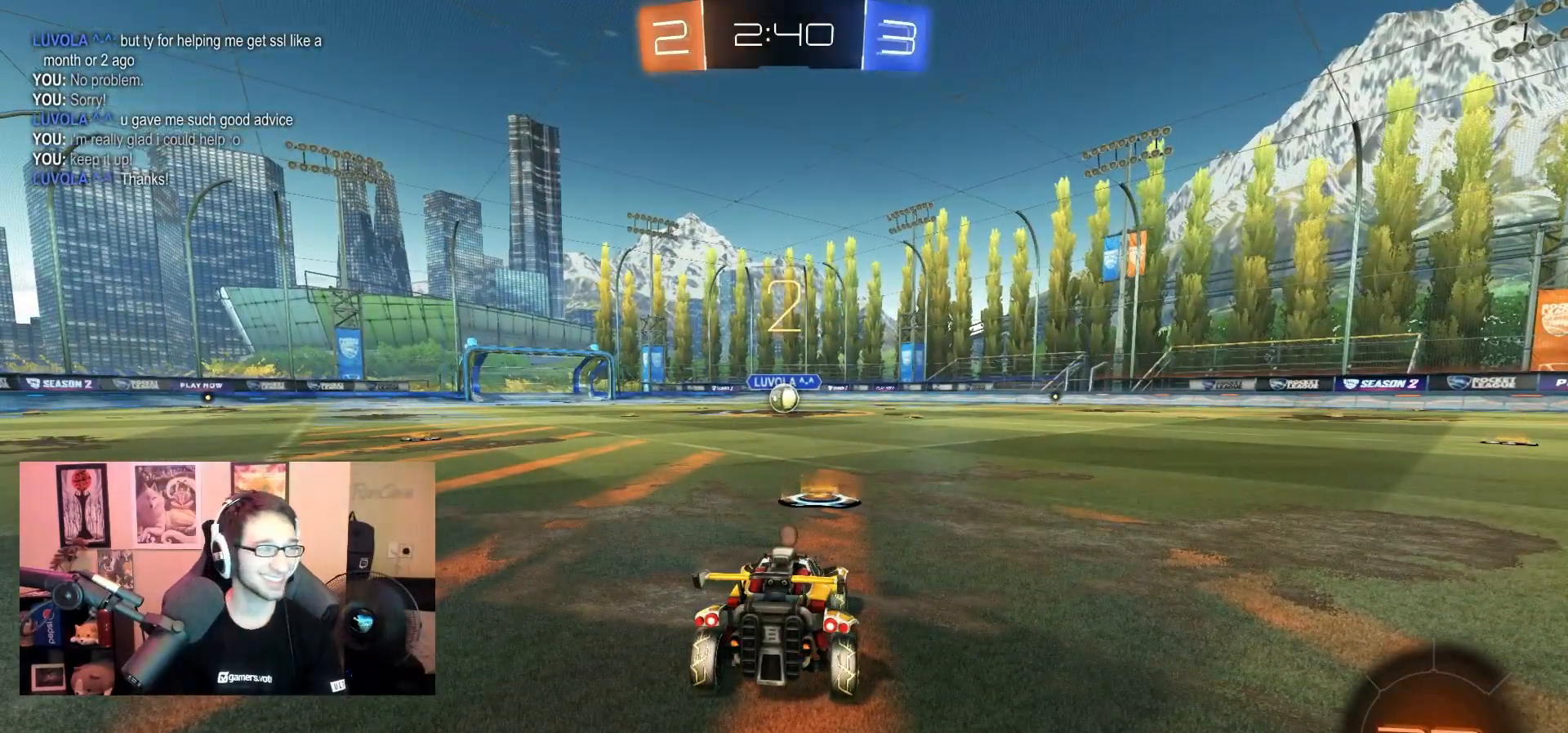
{"buttons": [], "left_stick": "center", "right_stick": "center", "events": []}
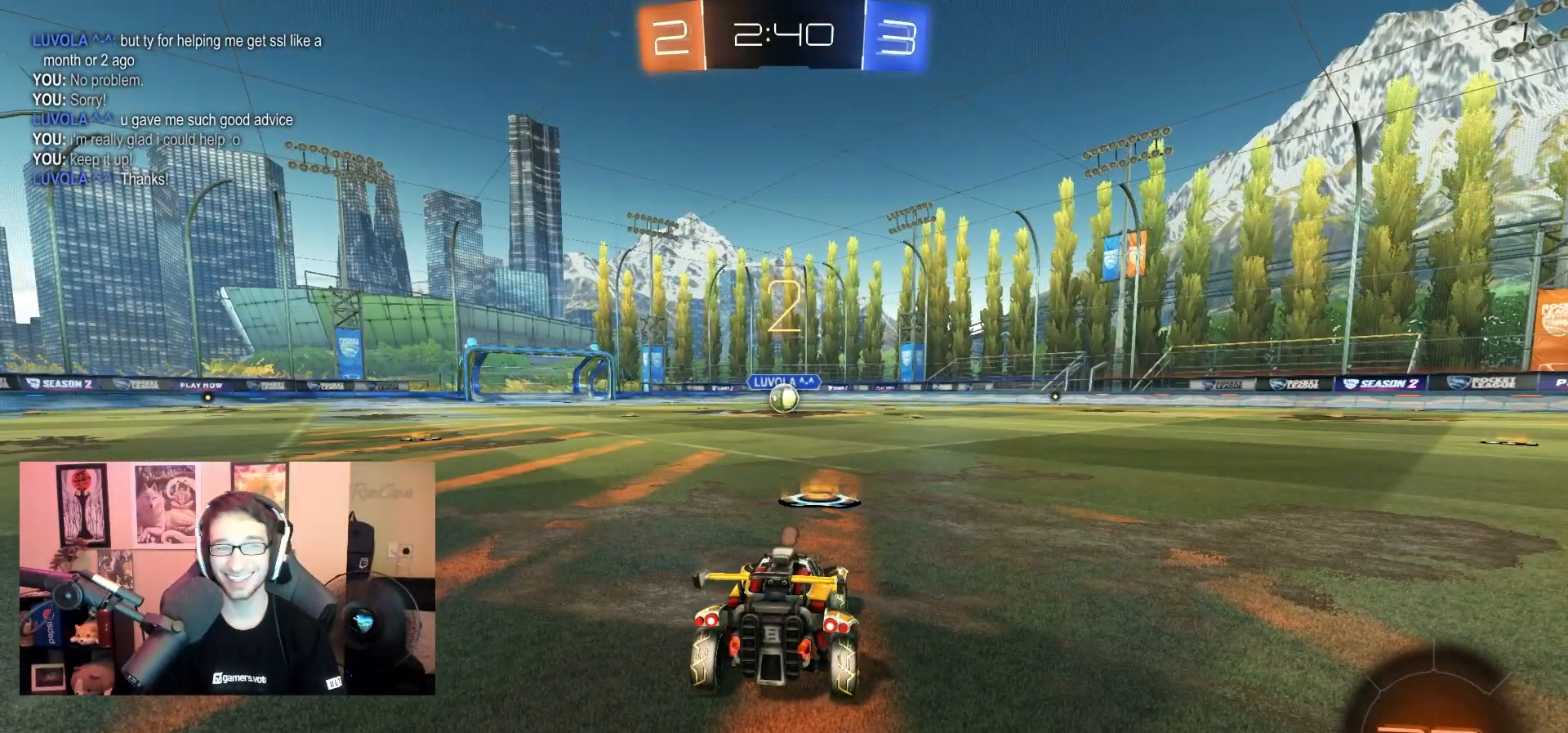
{"buttons": ["R1"], "left_stick": "center", "right_stick": "center", "events": [[150, "R1", "down"]]}
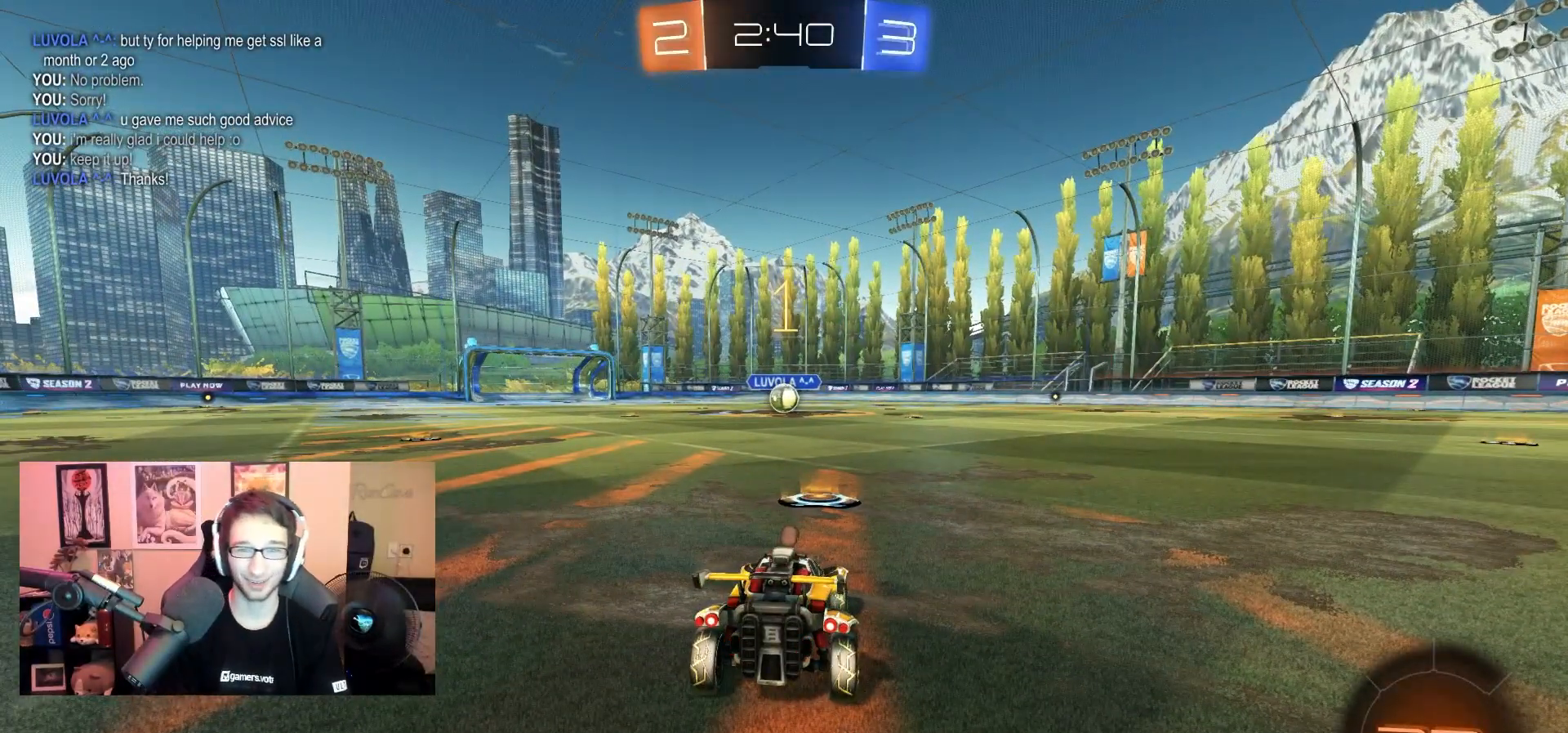
{"buttons": ["R1"], "left_stick": "center", "right_stick": "center", "events": []}
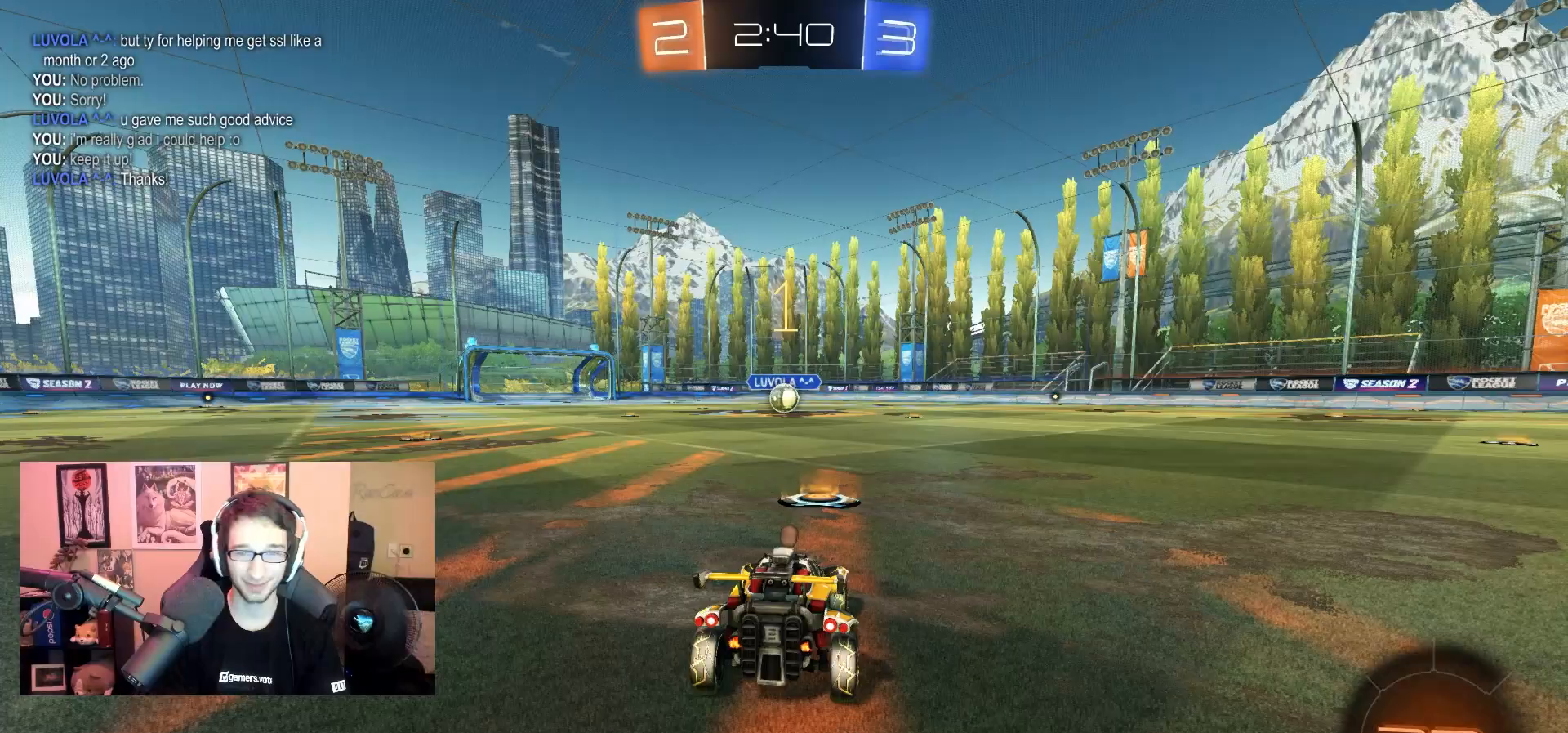
{"buttons": ["CROSS", "TRIANGLE", "R1"], "left_stick": "up-left", "right_stick": "center", "events": [[283, "left_stick", "down-right"], [367, "CROSS", "down"], [450, "CROSS", "up"], [450, "left_stick", "up-left"], [483, "CROSS", "down"], [483, "TRIANGLE", "down"]]}
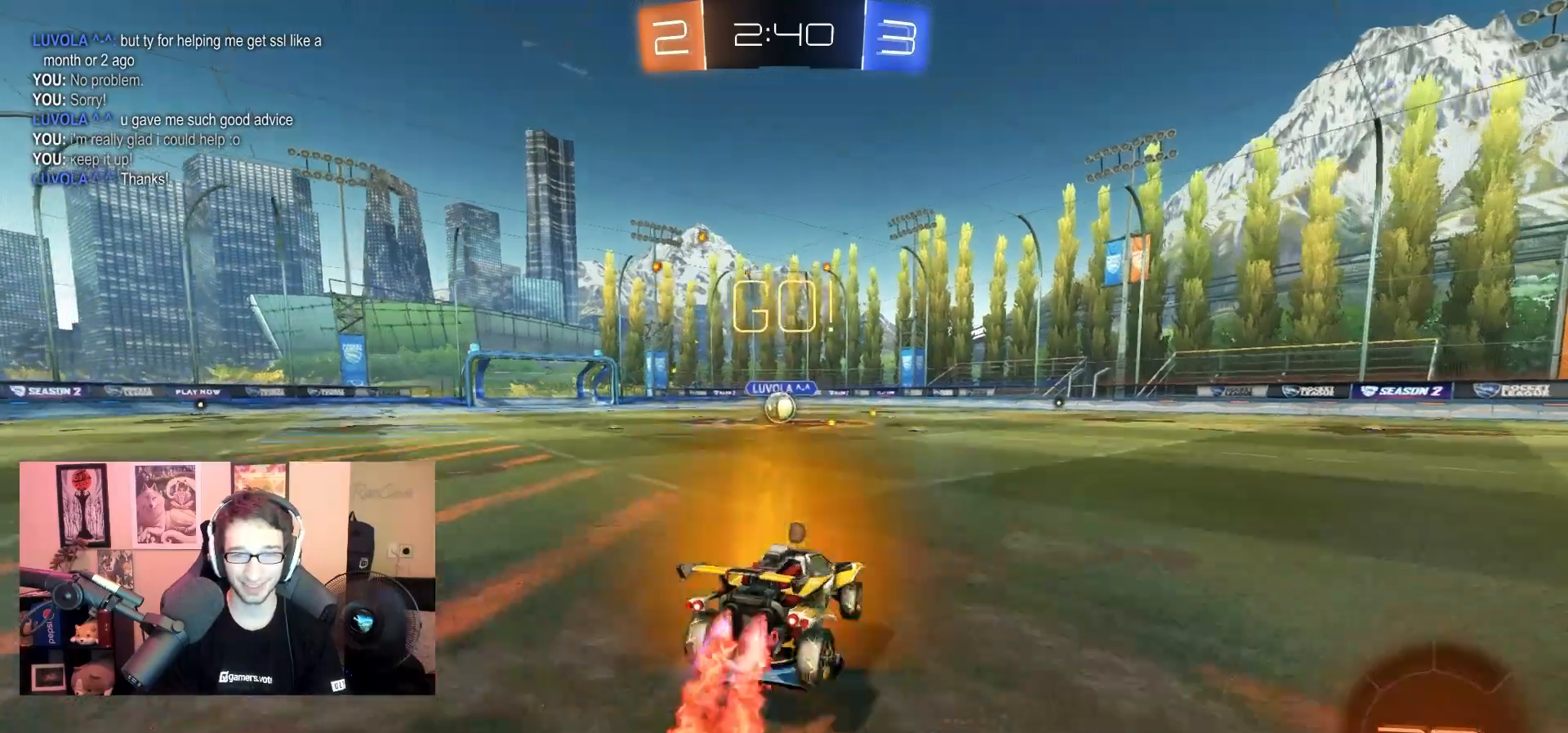
{"buttons": ["TRIANGLE", "L1", "R1"], "left_stick": "down-left", "right_stick": "center", "events": [[17, "CIRCLE", "down"], [17, "CROSS", "up"], [50, "CIRCLE", "up"], [50, "left_stick", "down"], [133, "L3", "down"], [233, "L3", "up"], [233, "left_stick", "down-right"], [400, "left_stick", "down-left"], [450, "L1", "down"]]}
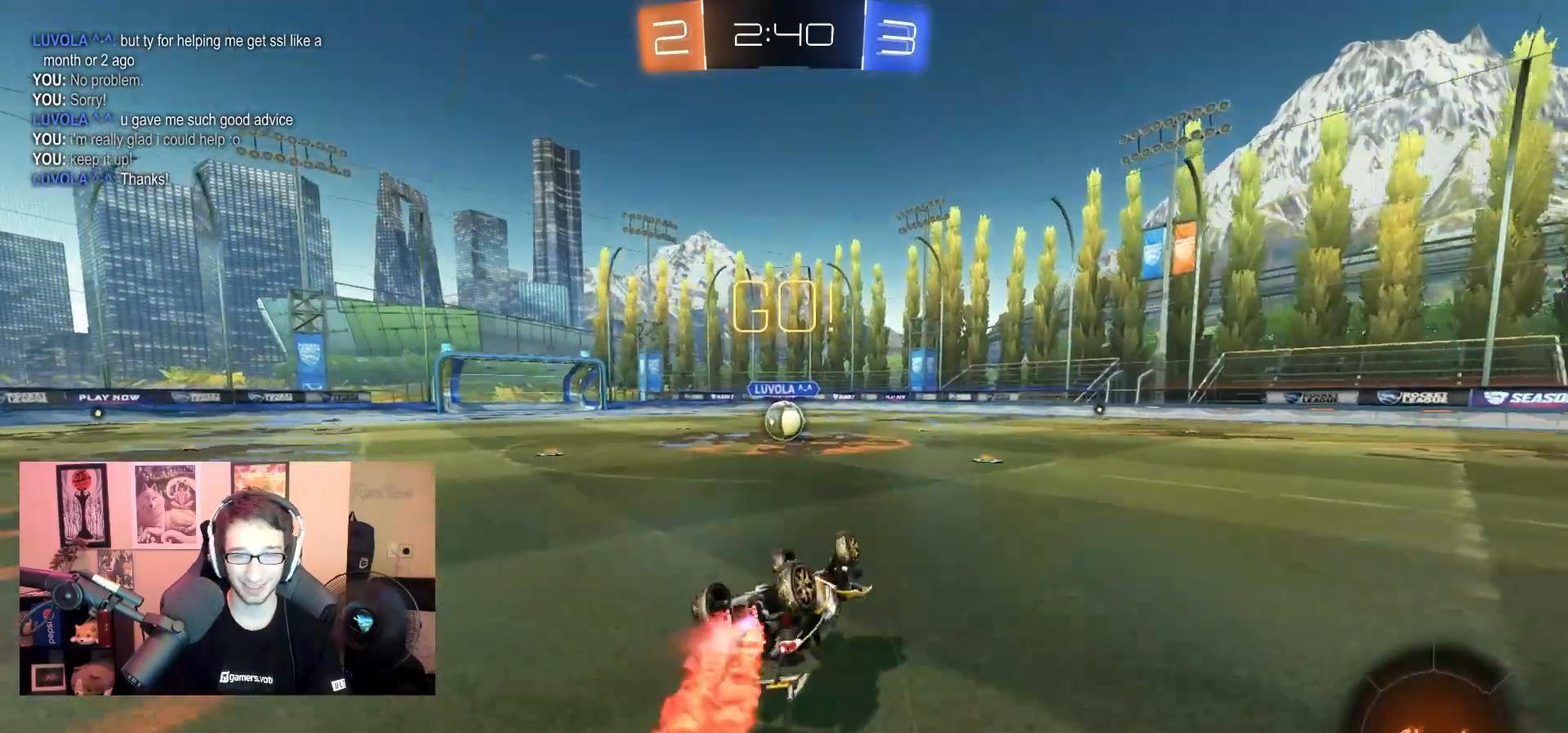
{"buttons": [], "left_stick": "center", "right_stick": "center", "events": [[250, "left_stick", "center"], [267, "L1", "up"], [300, "R1", "up"], [300, "TRIANGLE", "up"]]}
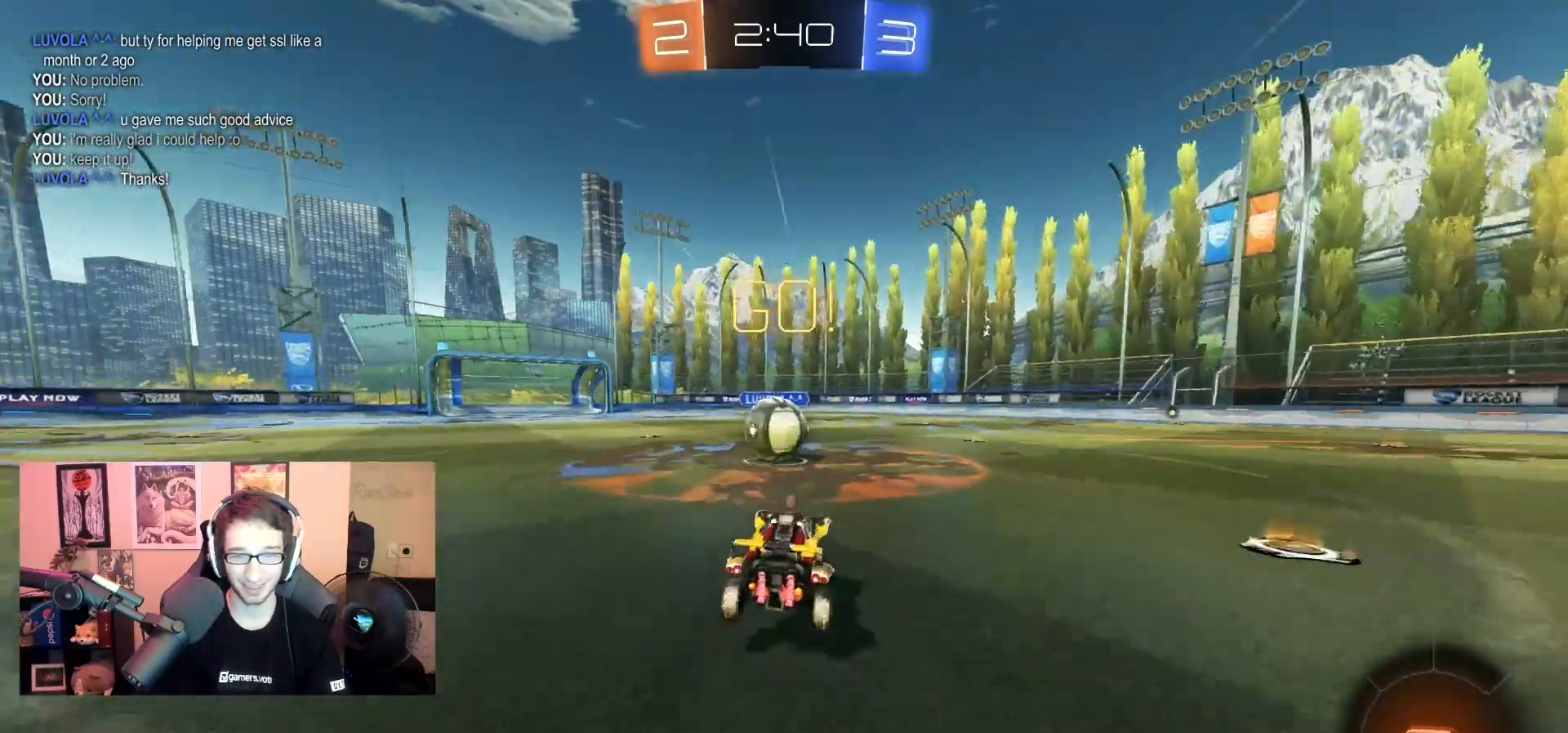
{"buttons": ["CROSS", "L1"], "left_stick": "left", "right_stick": "center", "events": [[67, "left_stick", "left"], [200, "CROSS", "down"], [283, "L1", "down"], [300, "CROSS", "up"], [350, "CROSS", "down"]]}
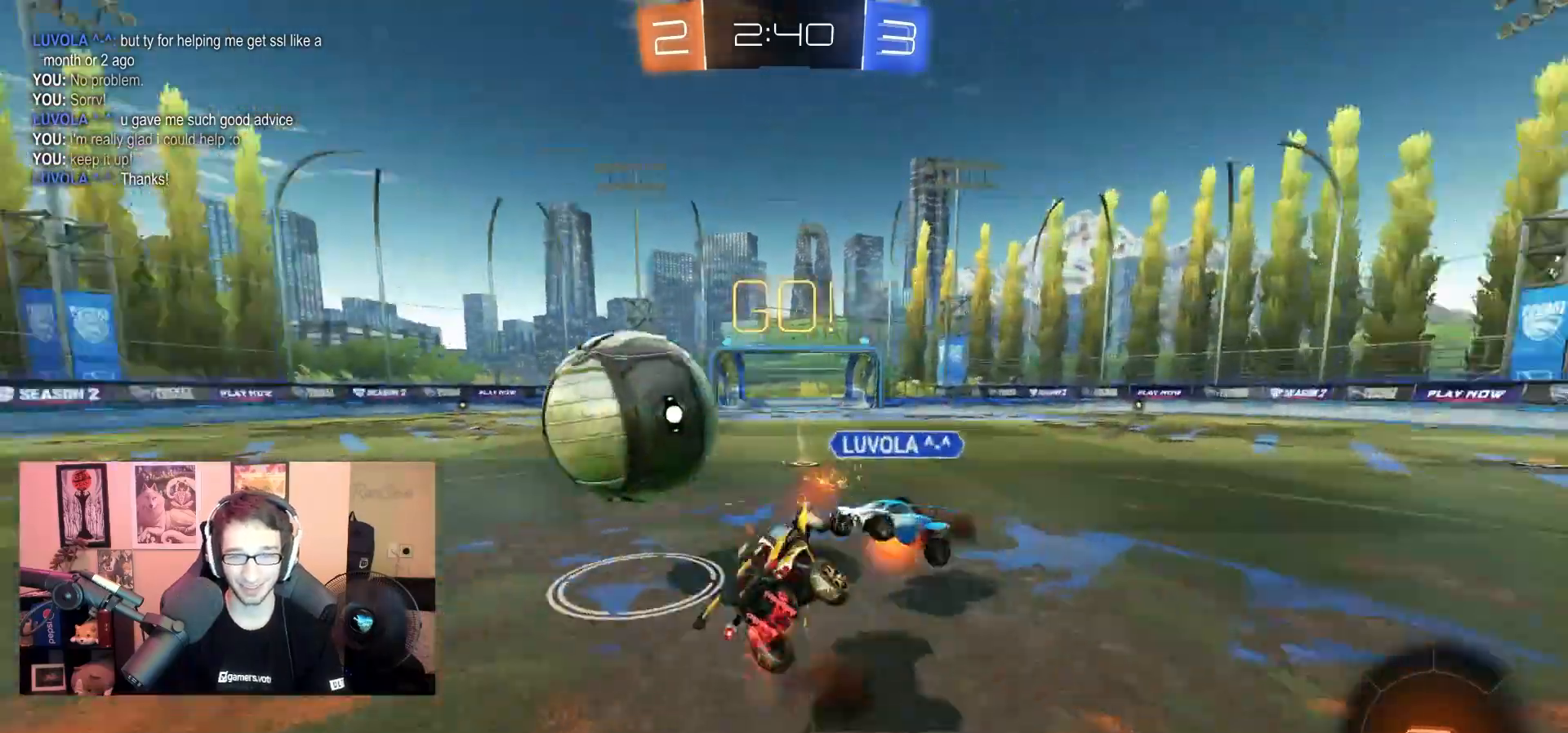
{"buttons": [], "left_stick": "up", "right_stick": "center", "events": [[17, "L1", "up"], [33, "CROSS", "up"], [67, "left_stick", "center"], [333, "left_stick", "up"]]}
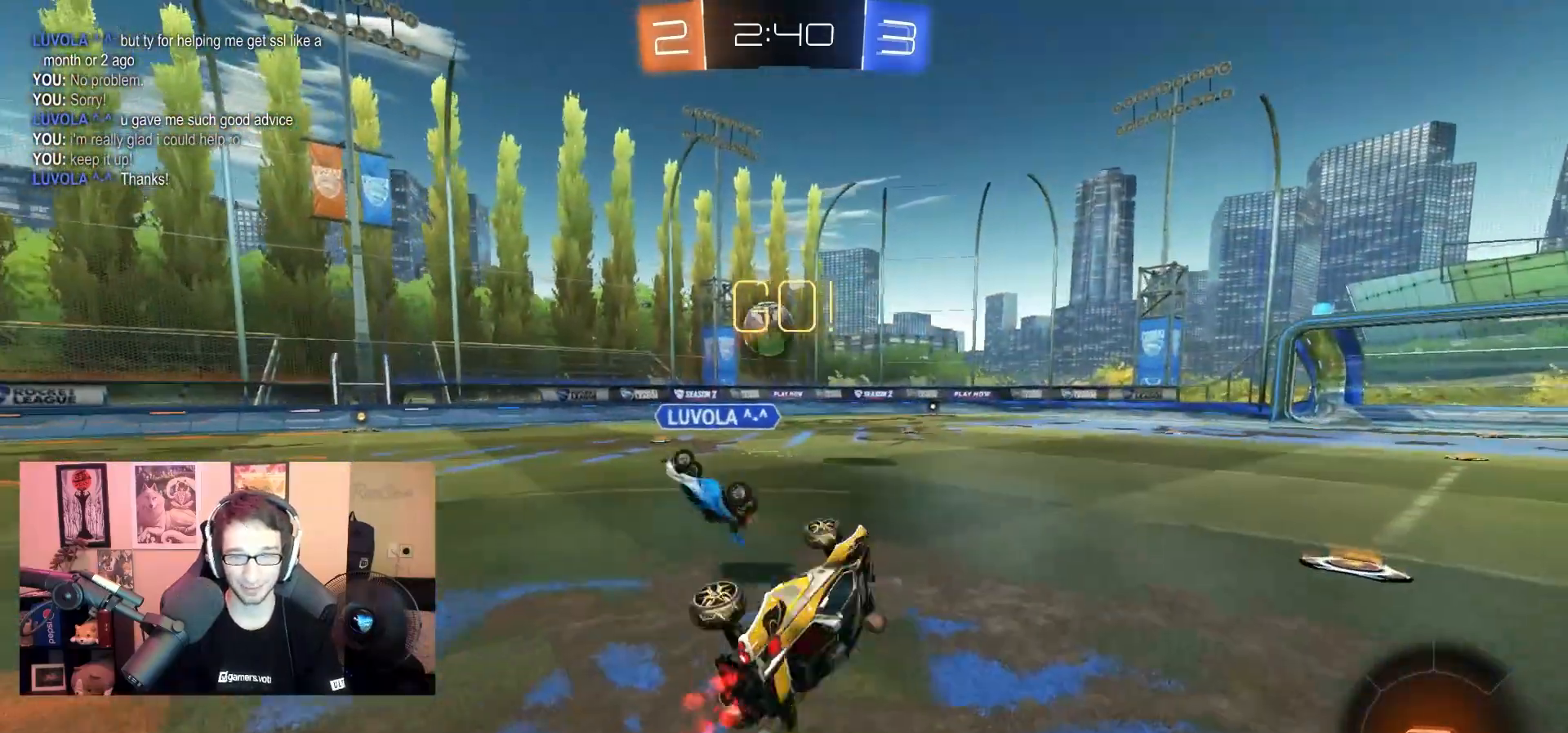
{"buttons": [], "left_stick": "right", "right_stick": "center", "events": [[217, "left_stick", "up-right"], [500, "left_stick", "right"]]}
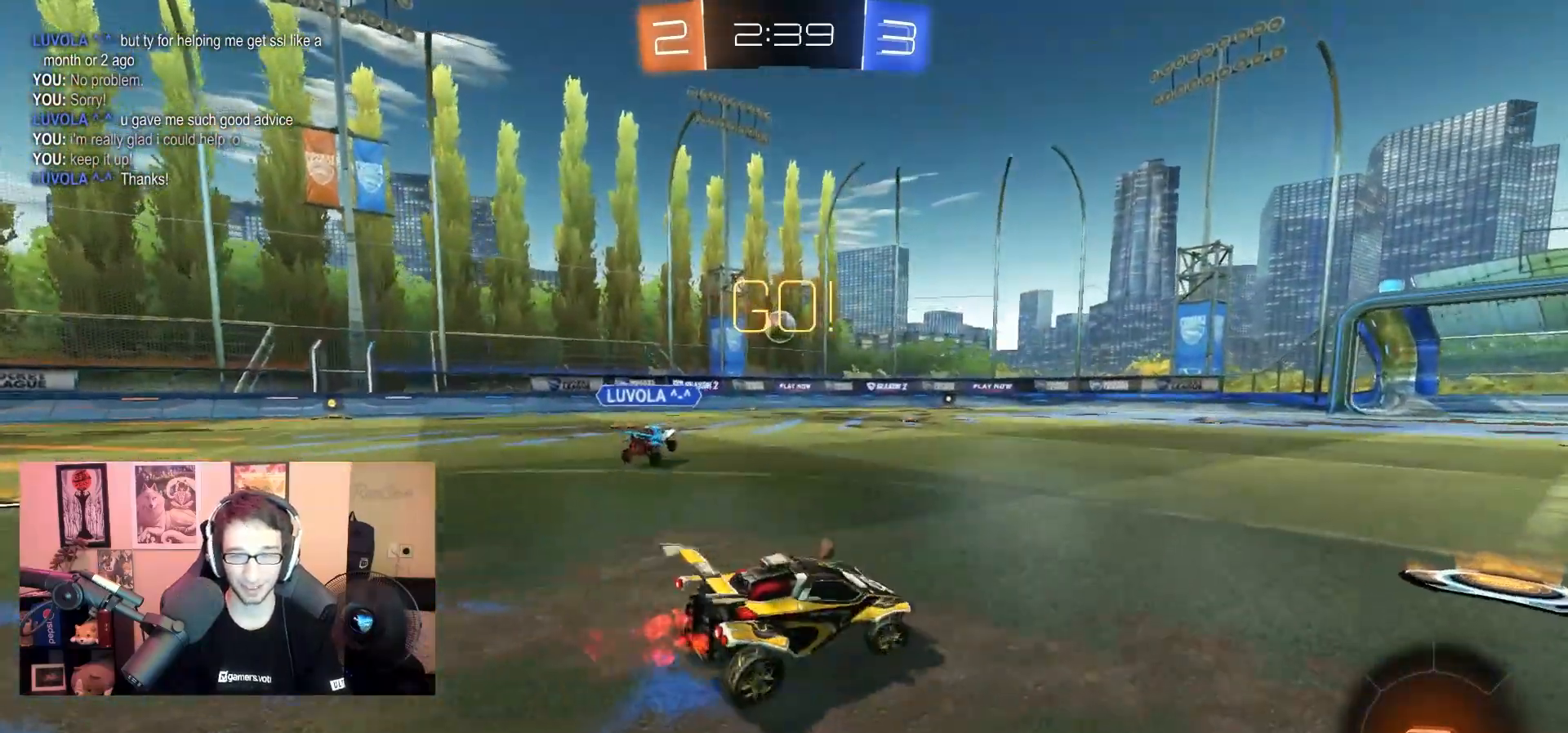
{"buttons": [], "left_stick": "left", "right_stick": "center", "events": [[117, "left_stick", "center"], [383, "left_stick", "left"]]}
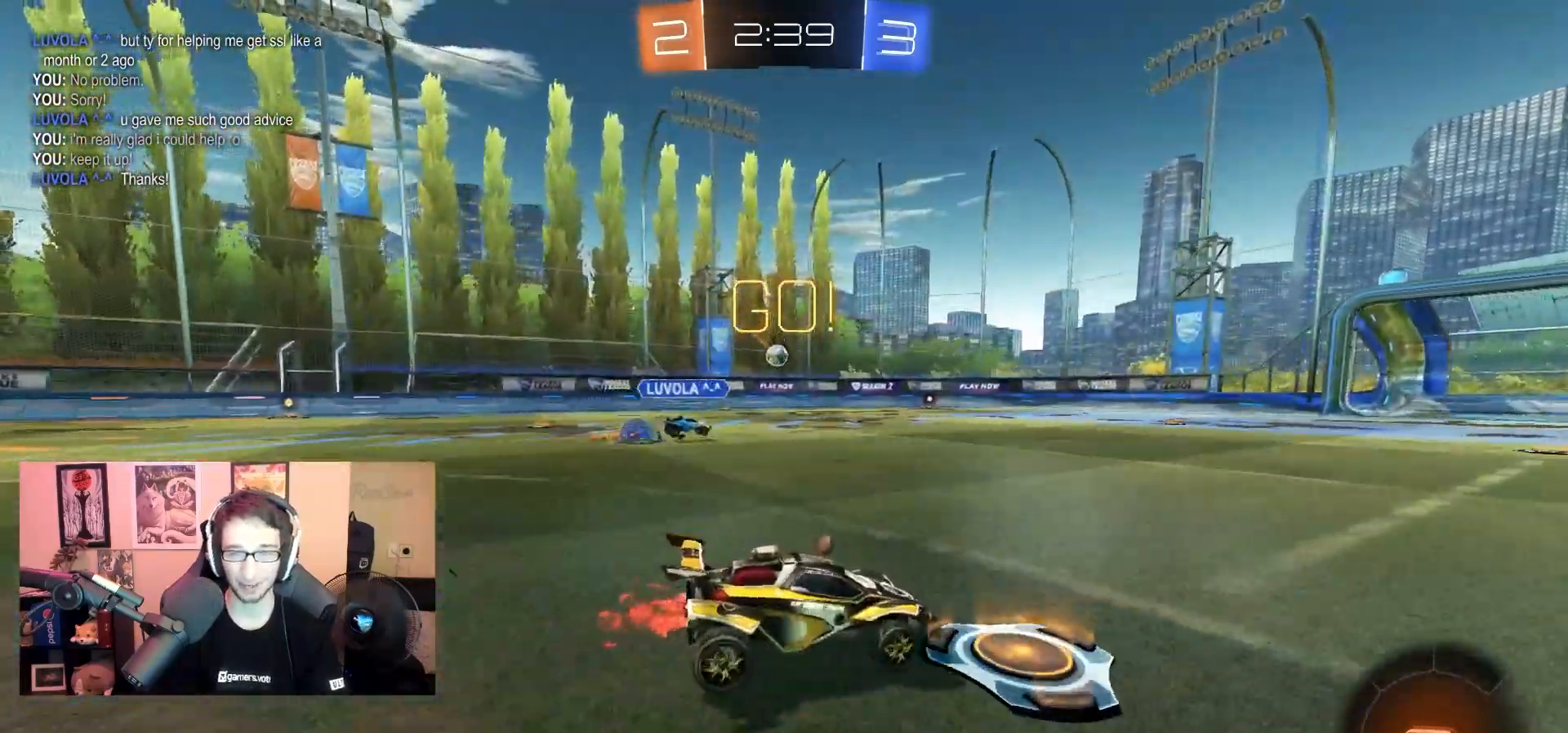
{"buttons": ["L1"], "left_stick": "up", "right_stick": "center", "events": [[233, "left_stick", "center"], [250, "CROSS", "down"], [300, "L1", "down"], [300, "left_stick", "up"], [333, "CROSS", "up"], [383, "CROSS", "down"], [467, "CROSS", "up"]]}
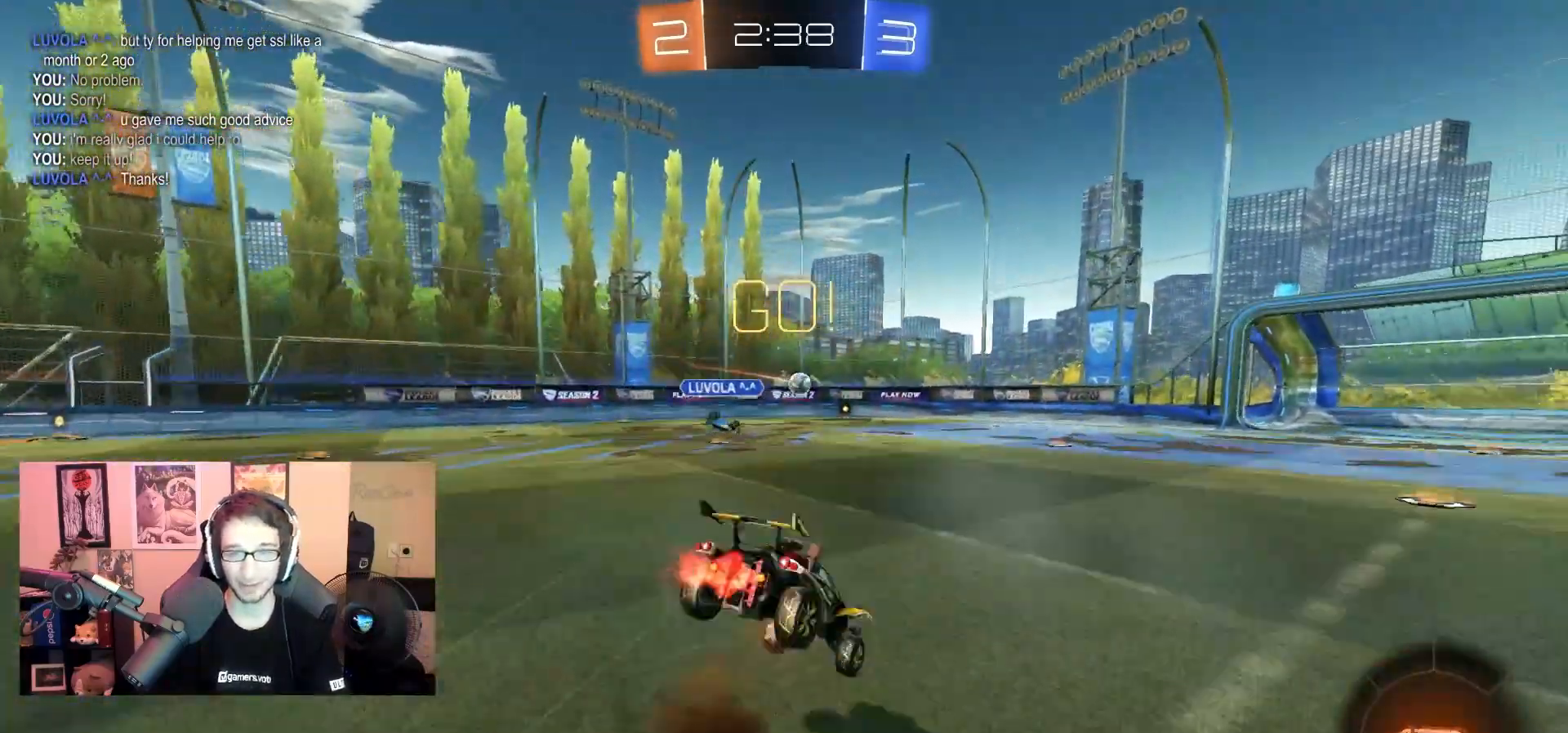
{"buttons": [], "left_stick": "center", "right_stick": "center", "events": [[50, "L1", "up"], [83, "left_stick", "center"]]}
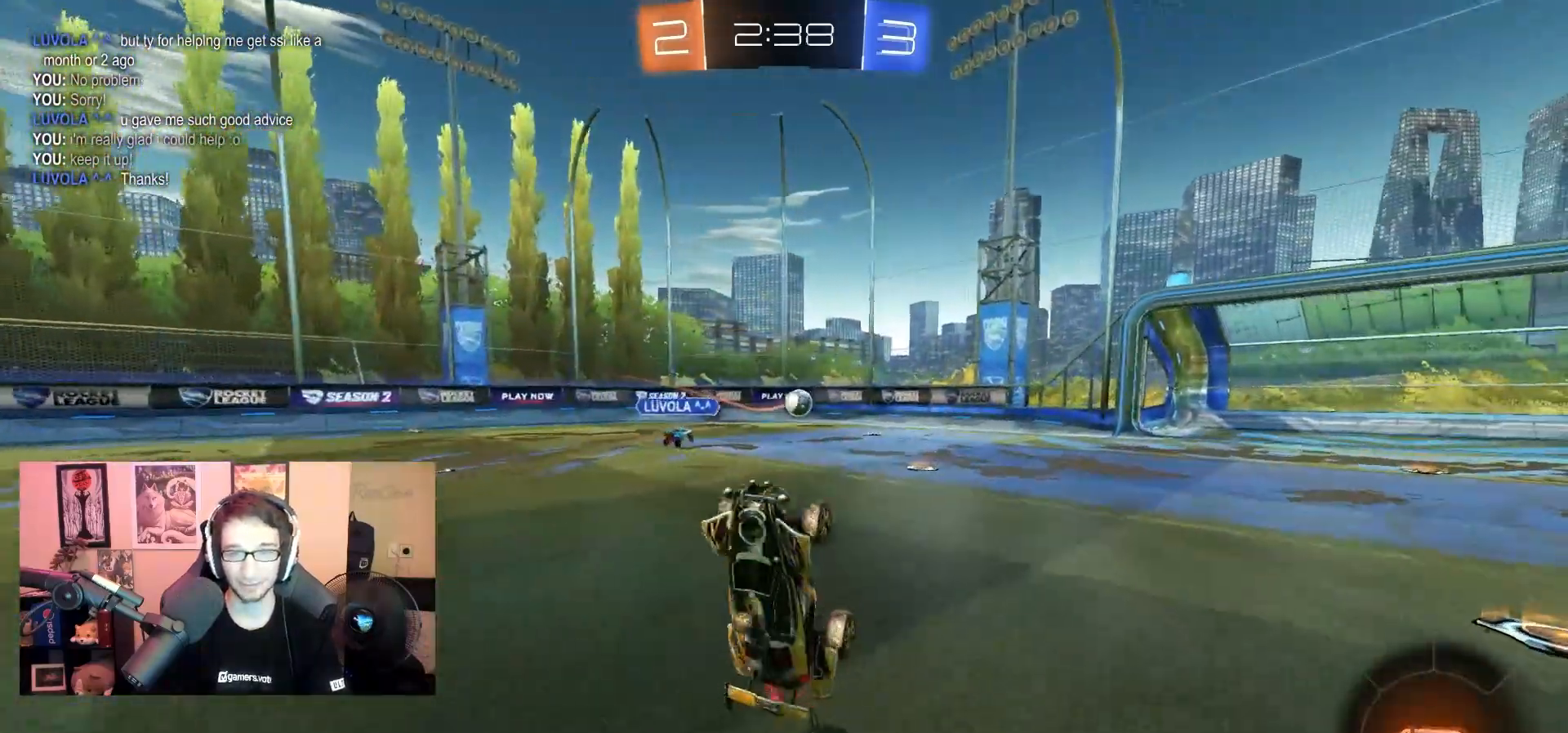
{"buttons": [], "left_stick": "left", "right_stick": "center", "events": [[200, "left_stick", "left"]]}
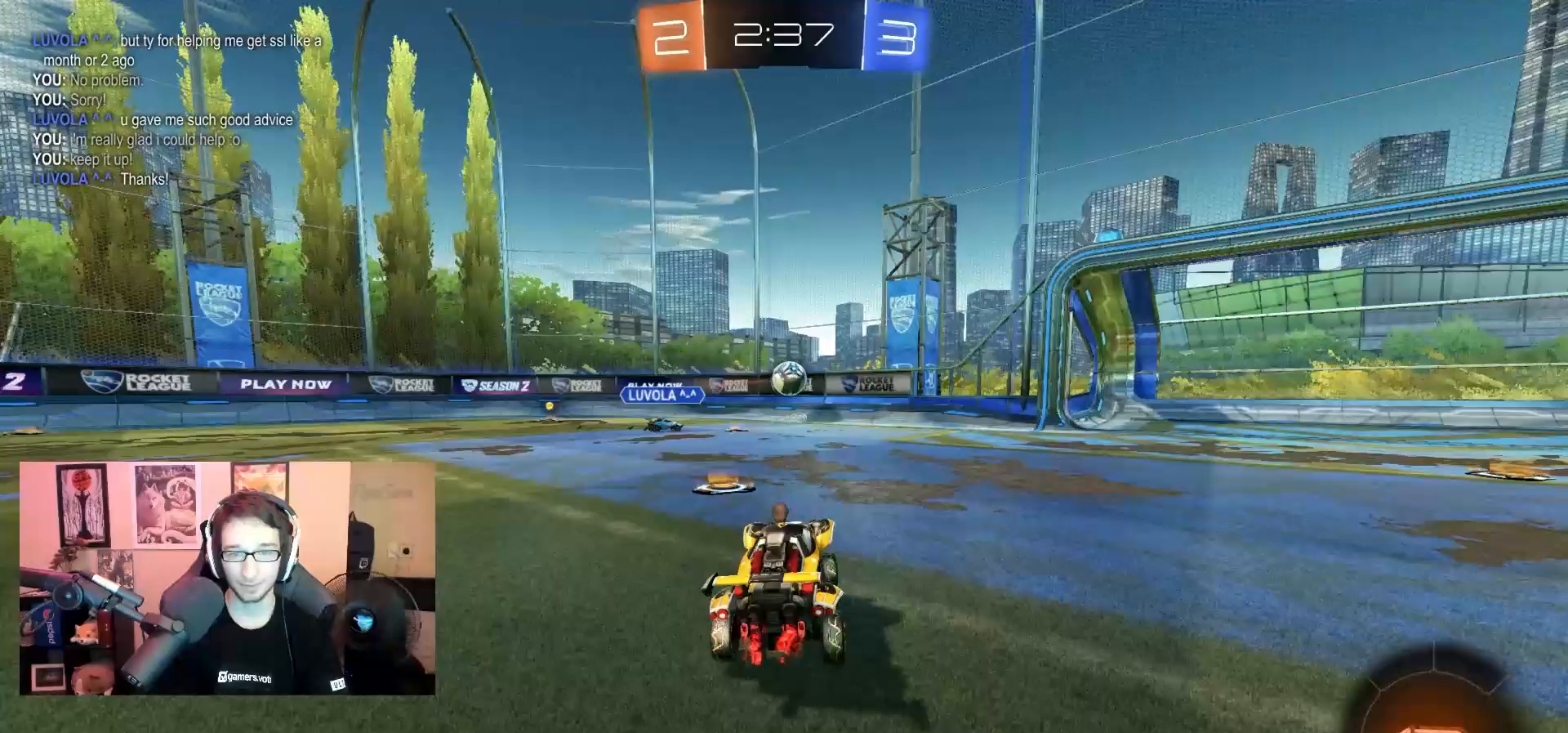
{"buttons": [], "left_stick": "left", "right_stick": "center", "events": [[117, "L1", "down"], [233, "L1", "up"], [283, "L2", "down"], [450, "L2", "up"]]}
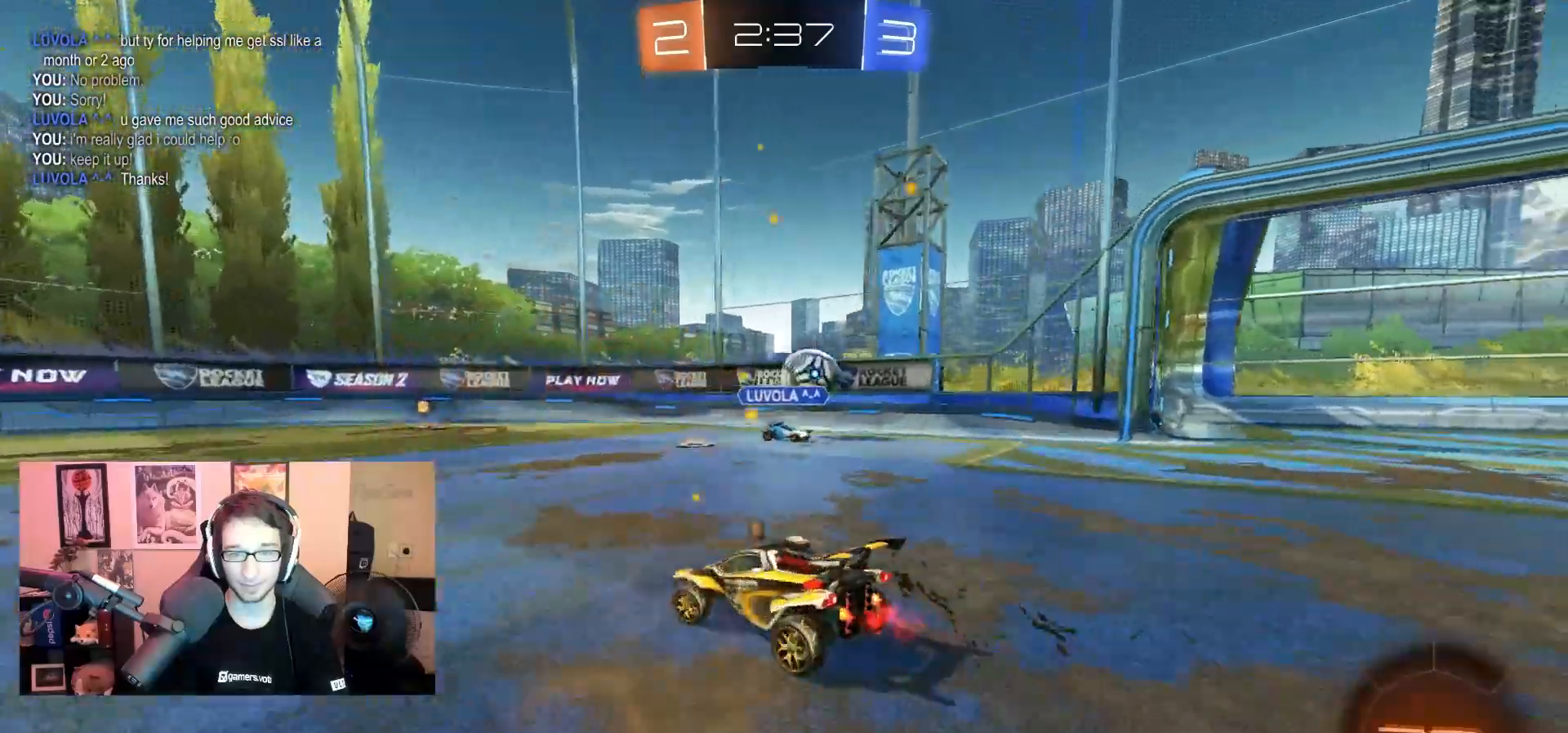
{"buttons": [], "left_stick": "left", "right_stick": "center", "events": [[67, "L1", "down"], [117, "L1", "up"], [300, "L1", "down"], [383, "L1", "up"]]}
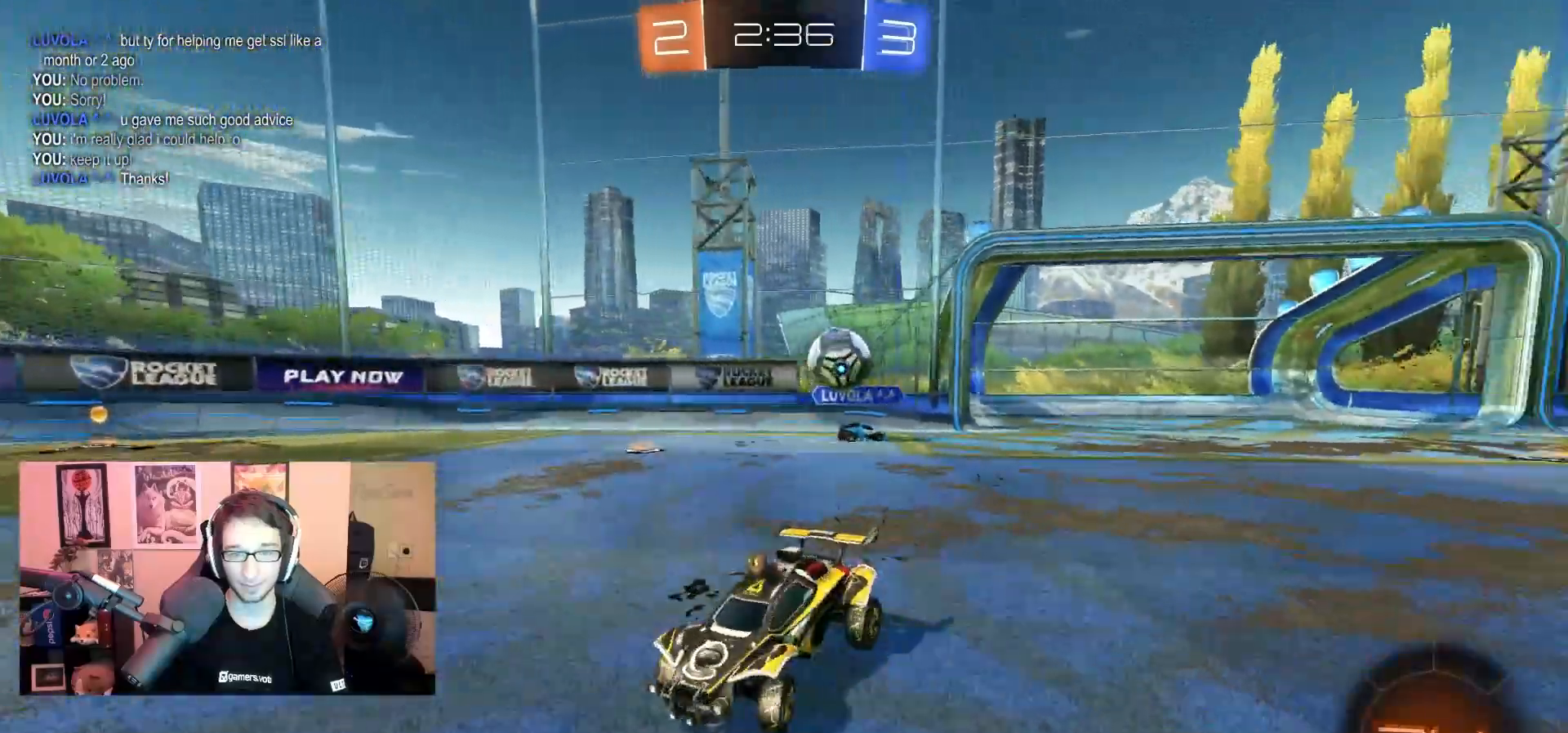
{"buttons": [], "left_stick": "left", "right_stick": "center", "events": [[100, "L1", "down"], [183, "L1", "up"]]}
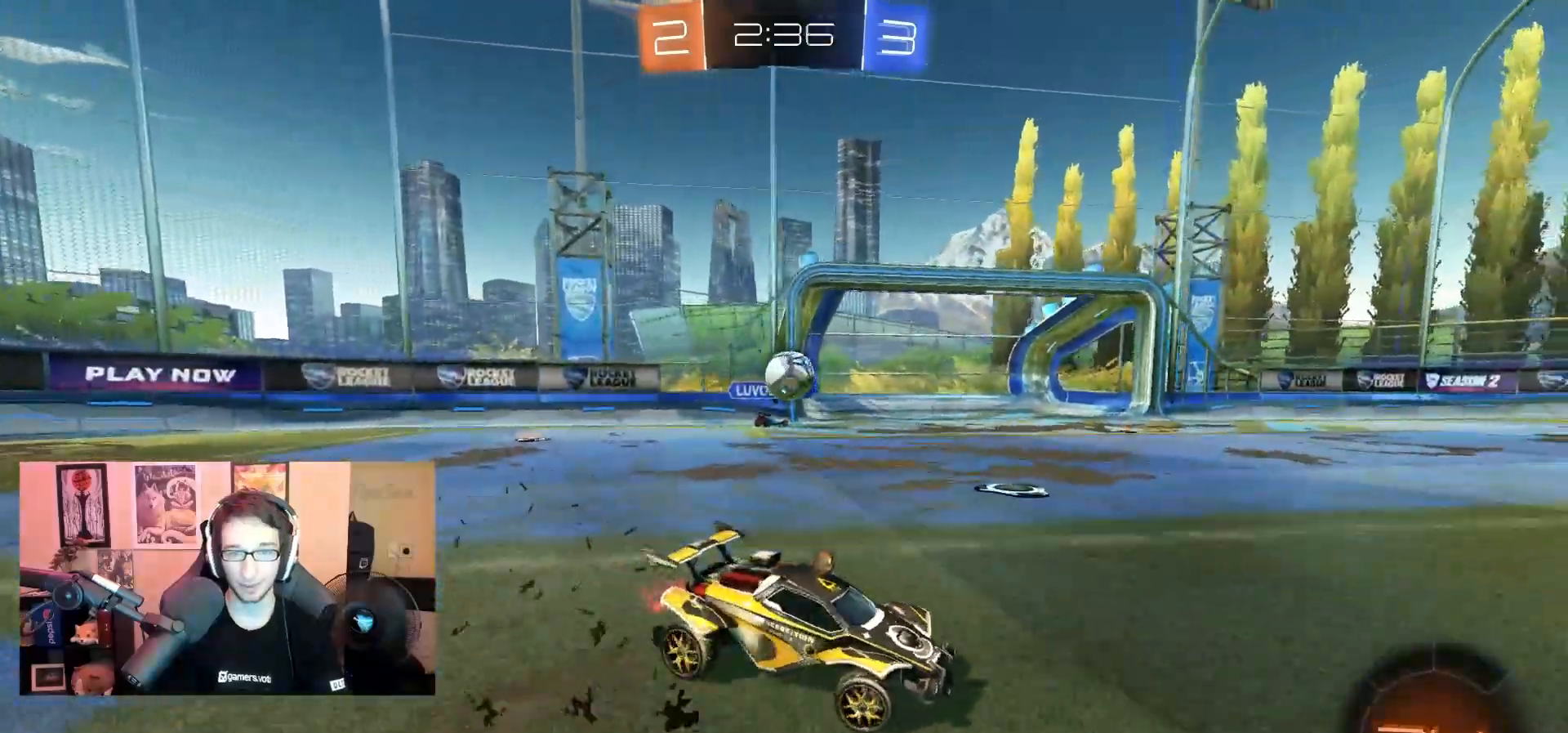
{"buttons": ["R1"], "left_stick": "center", "right_stick": "center", "events": [[317, "left_stick", "center"], [350, "R1", "down"]]}
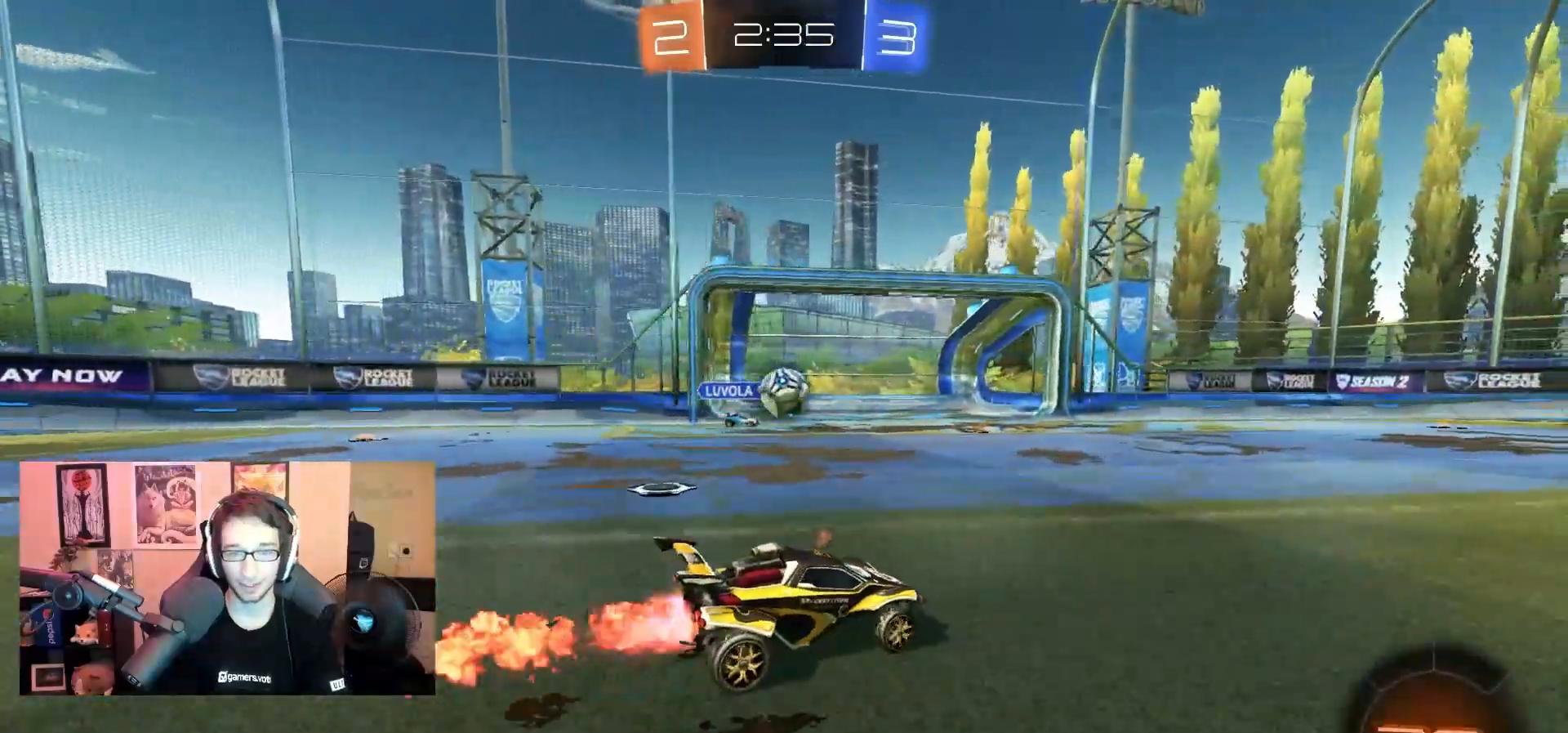
{"buttons": [], "left_stick": "center", "right_stick": "center", "events": [[150, "left_stick", "right"], [383, "left_stick", "center"], [500, "R1", "up"]]}
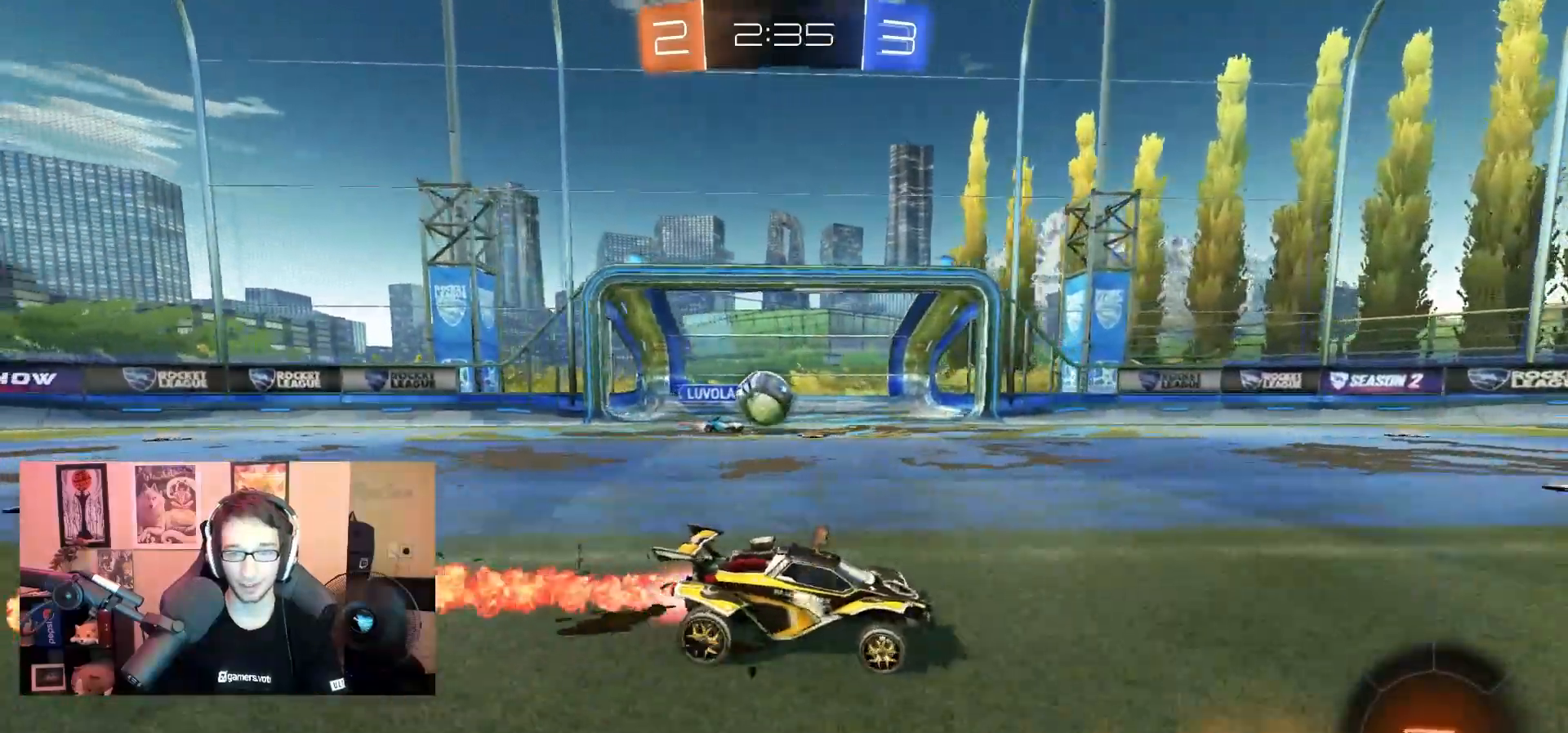
{"buttons": ["R1"], "left_stick": "right", "right_stick": "center", "events": [[150, "left_stick", "left"], [367, "R1", "down"], [400, "left_stick", "center"], [450, "left_stick", "right"]]}
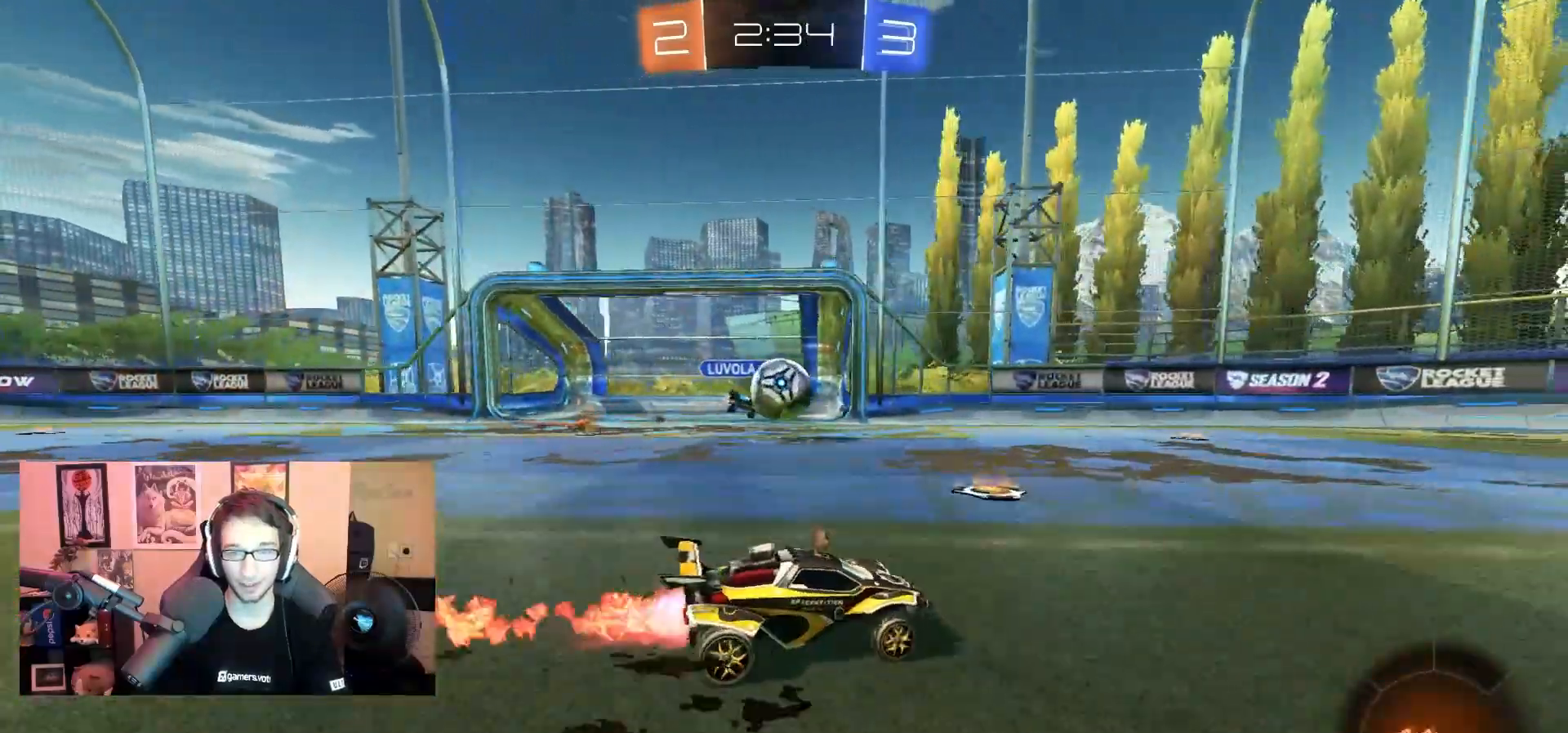
{"buttons": ["R1"], "left_stick": "center", "right_stick": "center", "events": [[50, "left_stick", "center"], [167, "left_stick", "left"], [233, "SQUARE", "down"], [367, "SQUARE", "up"], [367, "left_stick", "center"]]}
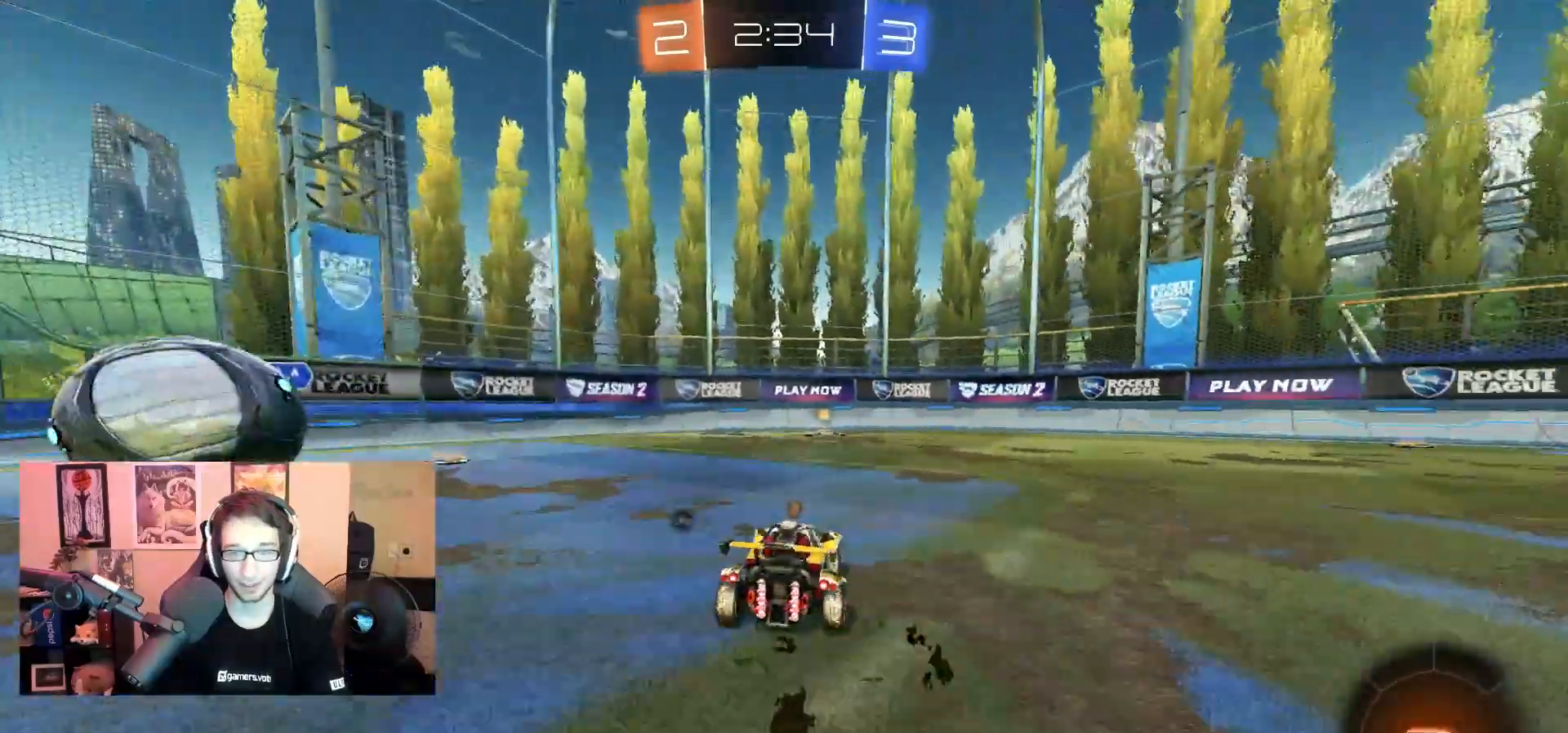
{"buttons": ["R1"], "left_stick": "center", "right_stick": "center", "events": []}
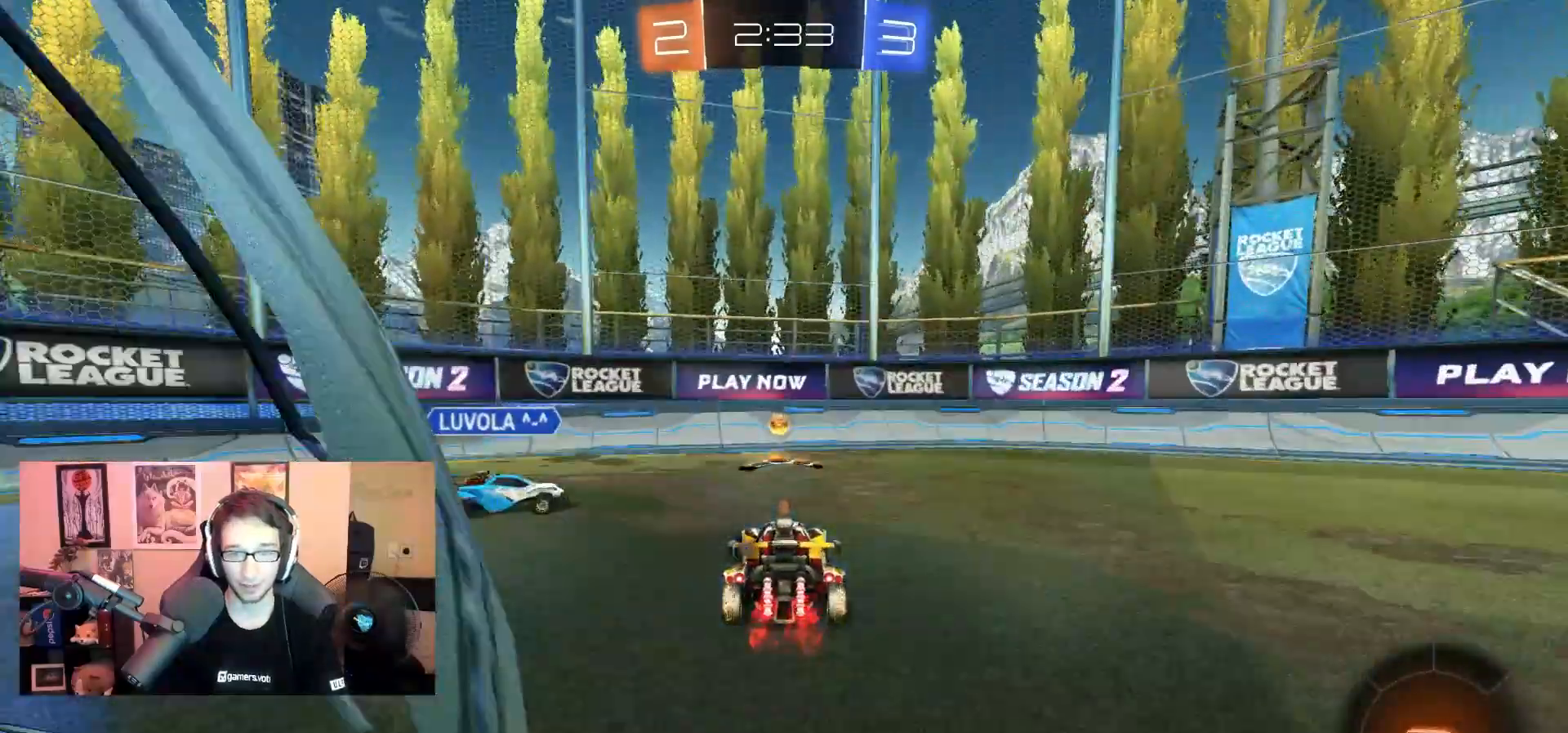
{"buttons": [], "left_stick": "right", "right_stick": "center", "events": [[33, "left_stick", "right"], [50, "SQUARE", "down"], [100, "L1", "down"], [167, "SQUARE", "up"], [183, "L1", "up"], [317, "L1", "down"], [367, "R1", "up"], [400, "L1", "up"]]}
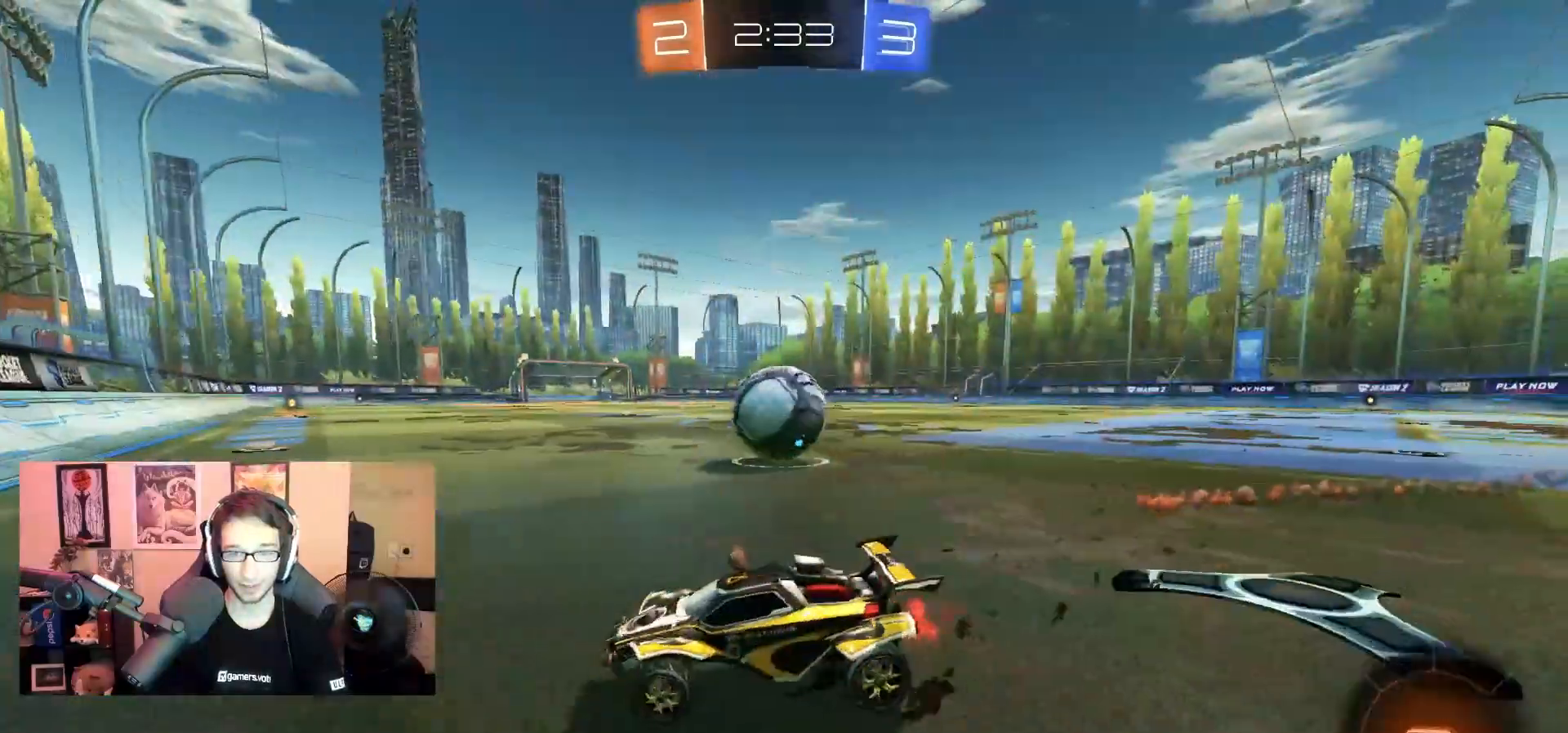
{"buttons": ["SQUARE", "R1"], "left_stick": "right", "right_stick": "center", "events": [[100, "left_stick", "center"], [167, "left_stick", "left"], [233, "left_stick", "center"], [467, "R1", "down"], [467, "left_stick", "right"], [483, "SQUARE", "down"]]}
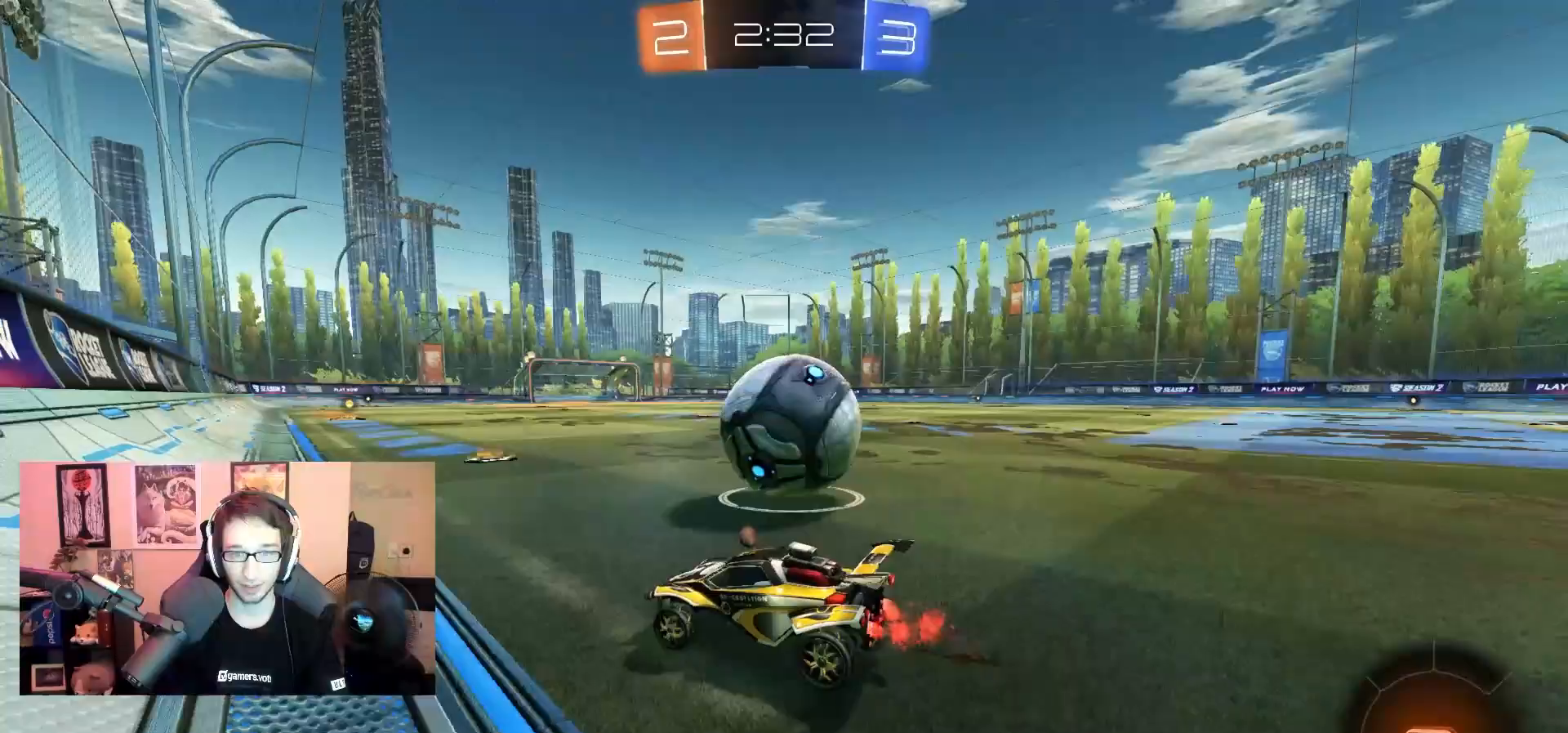
{"buttons": ["R1"], "left_stick": "right", "right_stick": "center", "events": [[83, "left_stick", "center"], [117, "SQUARE", "up"], [167, "left_stick", "right"]]}
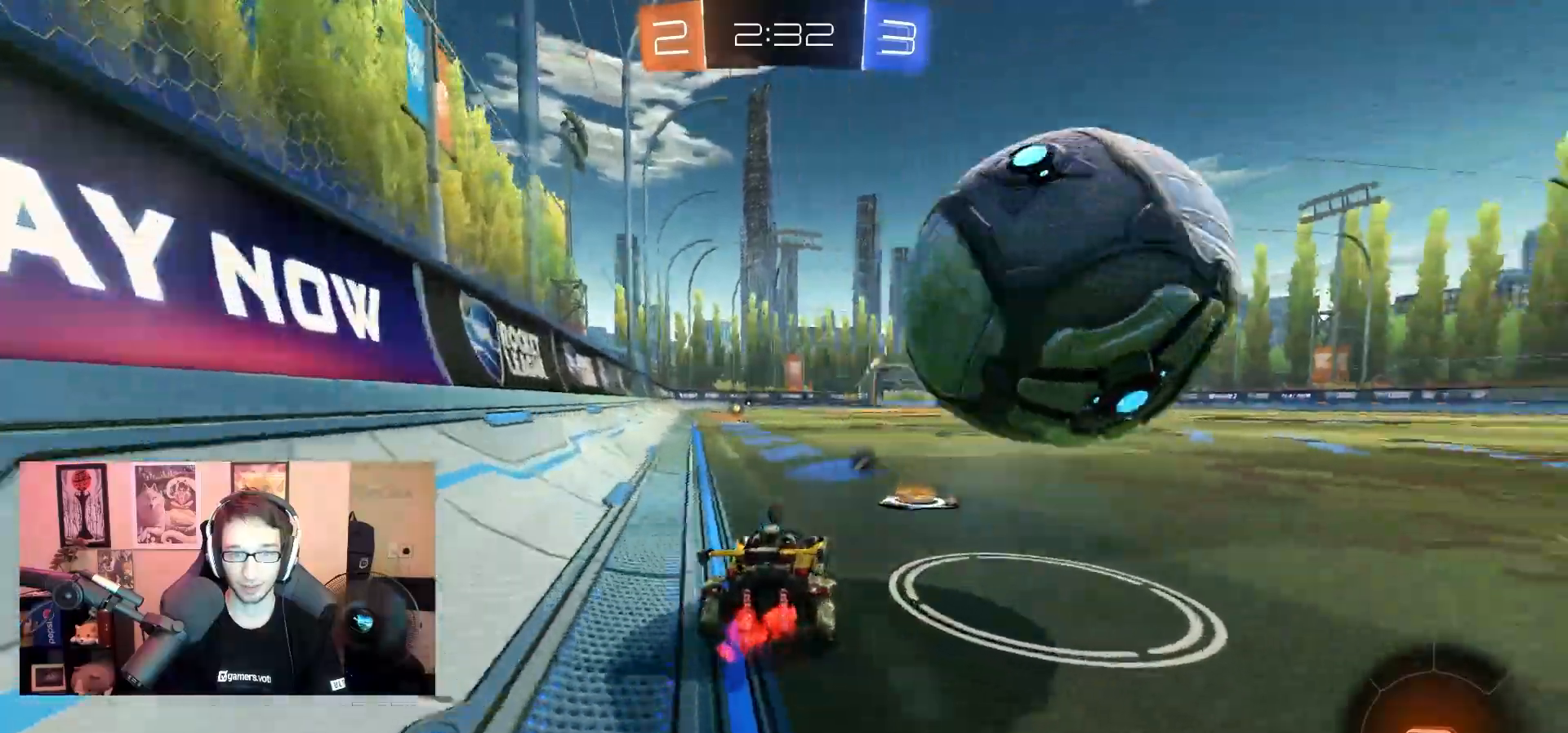
{"buttons": [], "left_stick": "down", "right_stick": "center", "events": [[17, "R1", "up"], [67, "left_stick", "center"], [133, "left_stick", "left"], [283, "left_stick", "center"], [350, "CROSS", "down"], [433, "left_stick", "down"], [467, "CROSS", "up"]]}
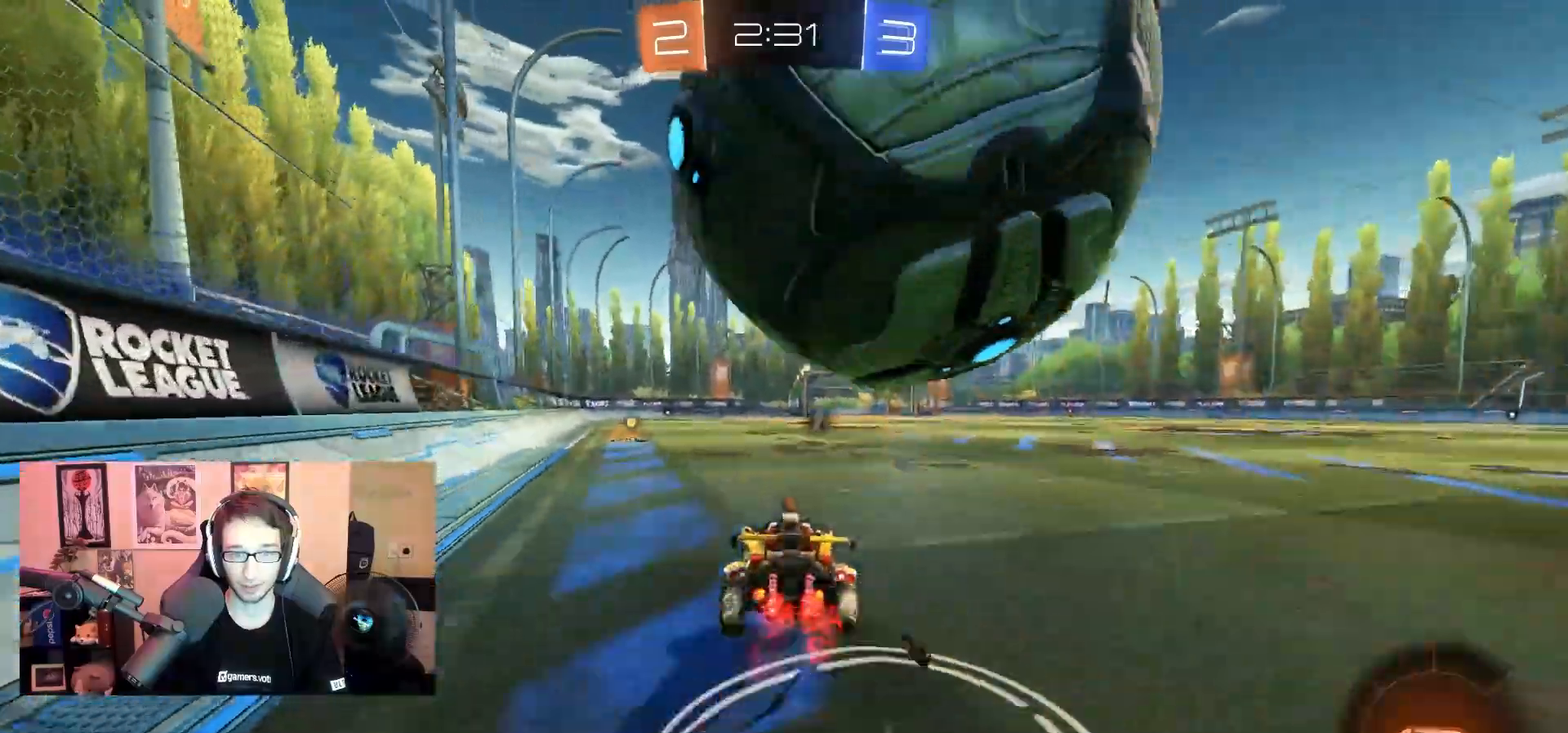
{"buttons": [], "left_stick": "center", "right_stick": "center", "events": [[133, "CROSS", "down"], [200, "SQUARE", "down"], [250, "CROSS", "up"], [267, "left_stick", "center"], [350, "SQUARE", "up"]]}
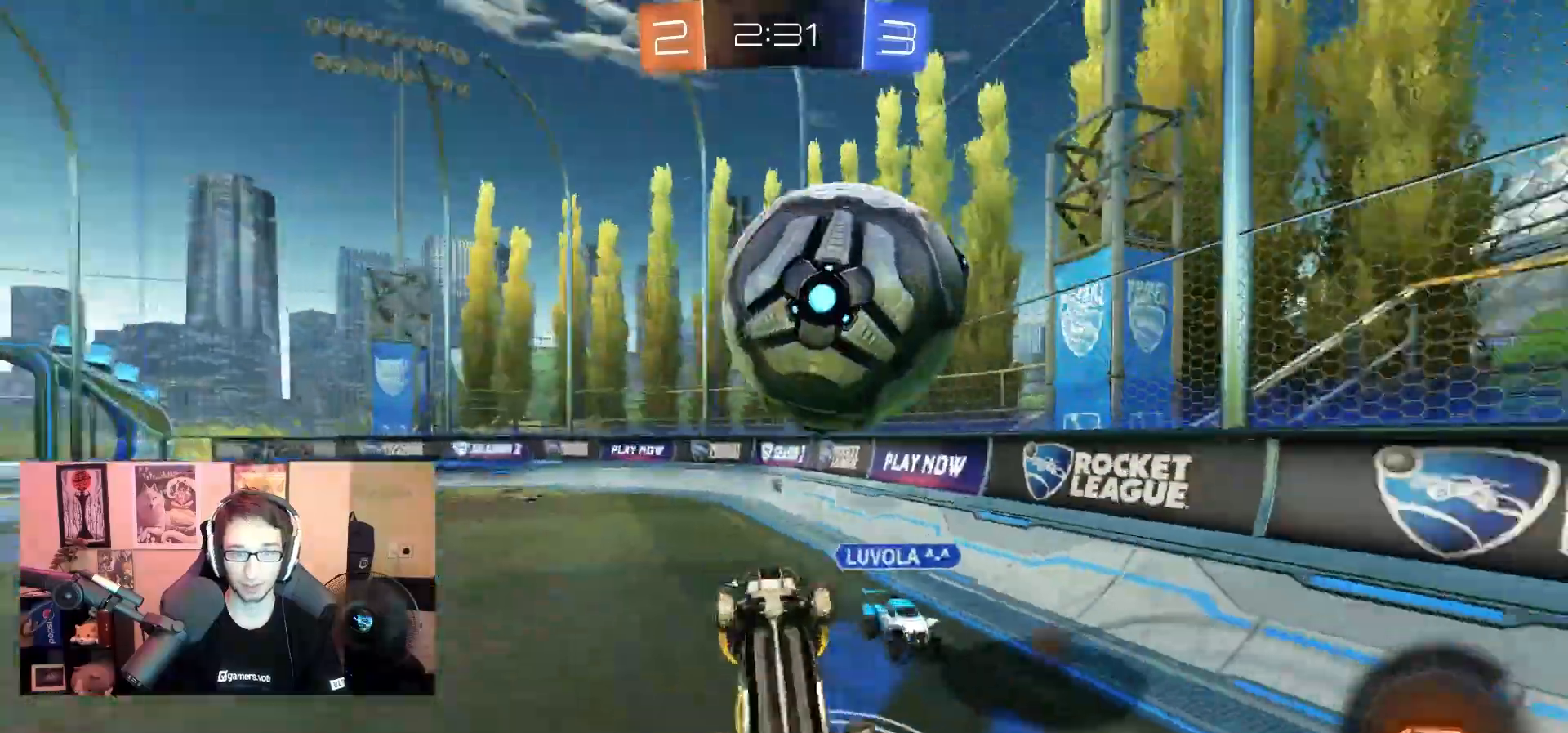
{"buttons": [], "left_stick": "center", "right_stick": "center", "events": [[333, "left_stick", "left"], [500, "left_stick", "center"]]}
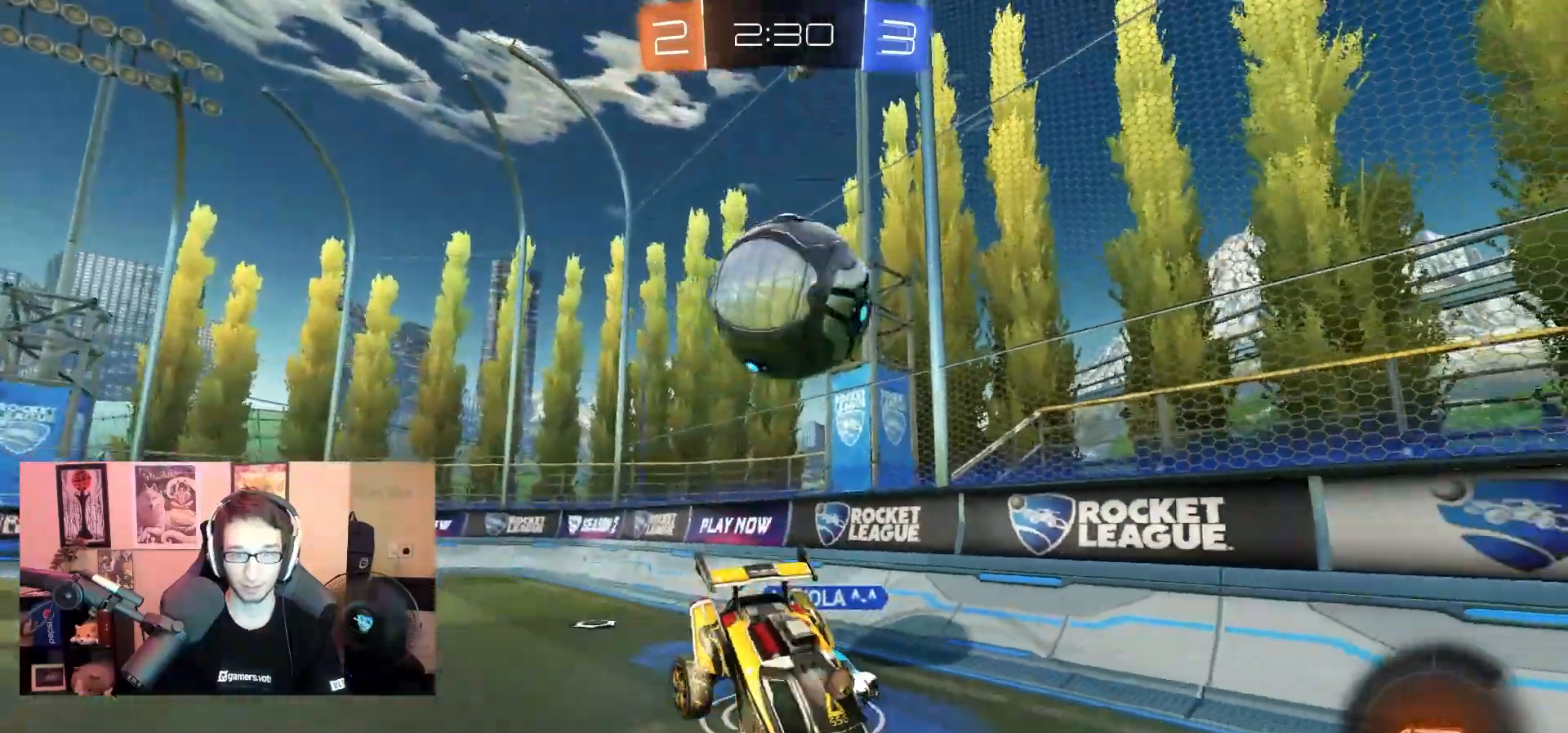
{"buttons": ["R1"], "left_stick": "center", "right_stick": "center", "events": [[150, "R1", "down"], [200, "SQUARE", "down"], [217, "left_stick", "left"], [333, "SQUARE", "up"], [450, "left_stick", "center"]]}